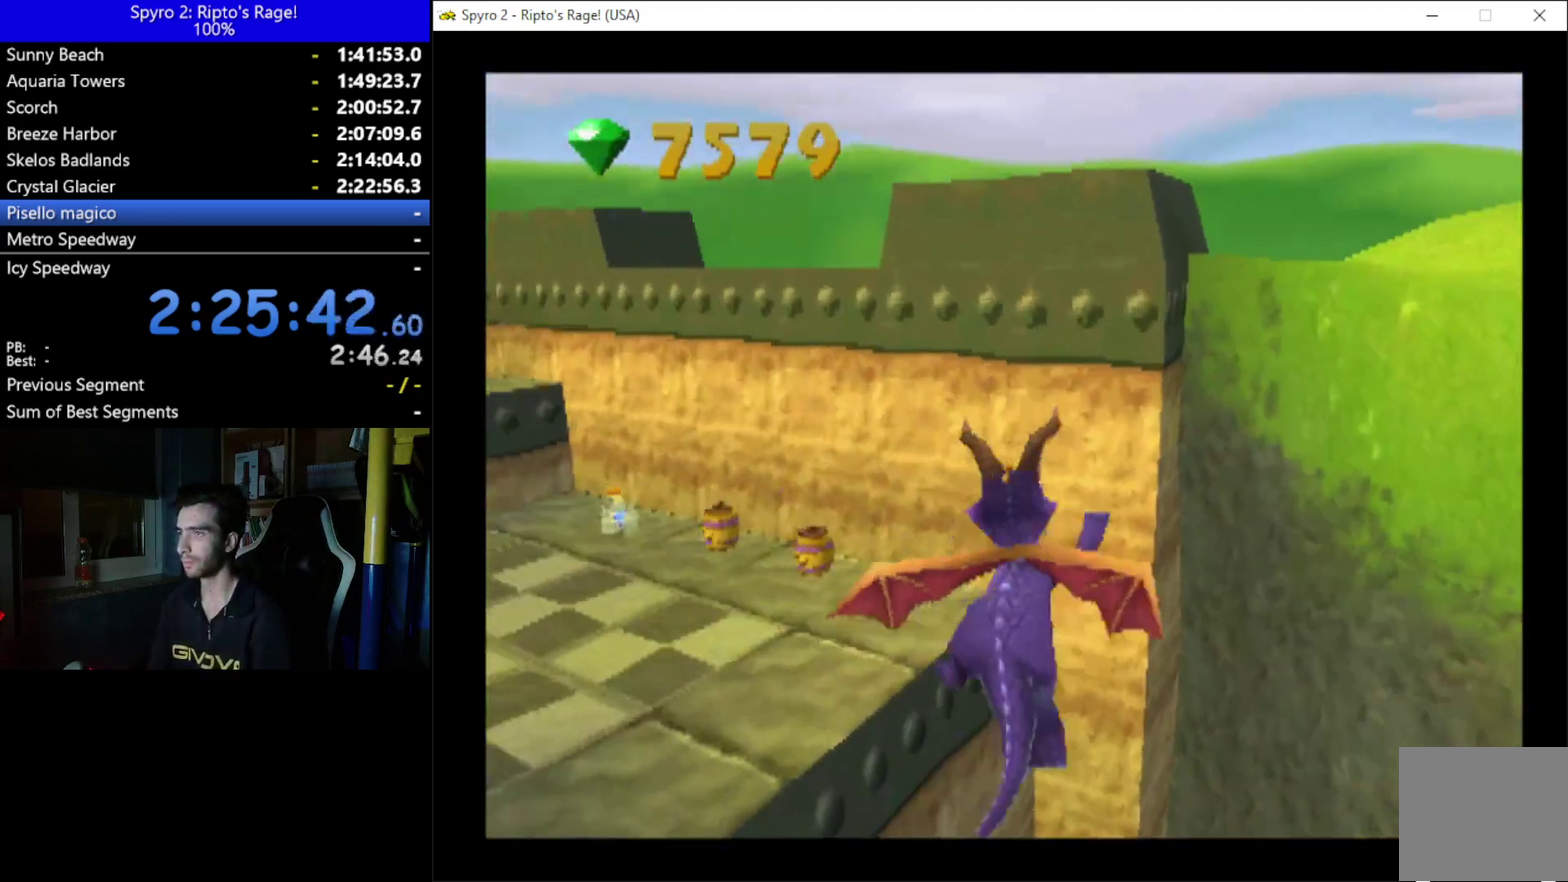
Gameplay with a controller (Xbox layout); each line is a JSON object with the inputs held at the frame after it. "events" lists button and stick changes between this image and that frame as [ms after this image, input, new state], when the widget could be followed in between. Not read: START.
{"buttons": ["DPAD_LEFT"], "left_stick": "center", "right_stick": "center", "events": [[67, "A", "up"], [200, "DPAD_LEFT", "up"], [500, "DPAD_LEFT", "down"]]}
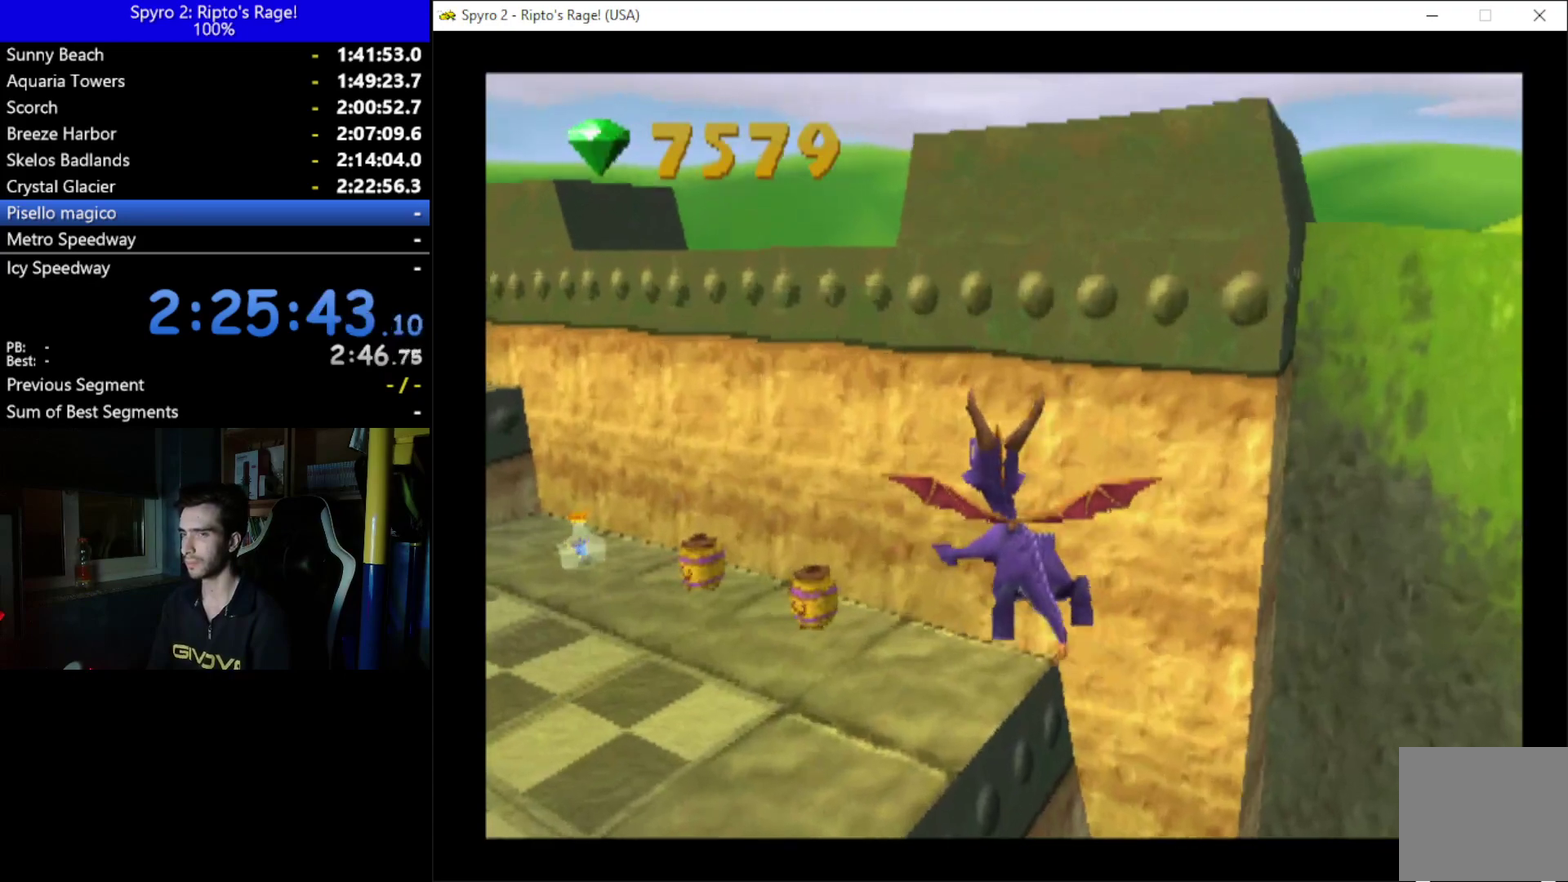
{"buttons": ["X"], "left_stick": "center", "right_stick": "center", "events": [[100, "DPAD_LEFT", "up"], [267, "X", "down"]]}
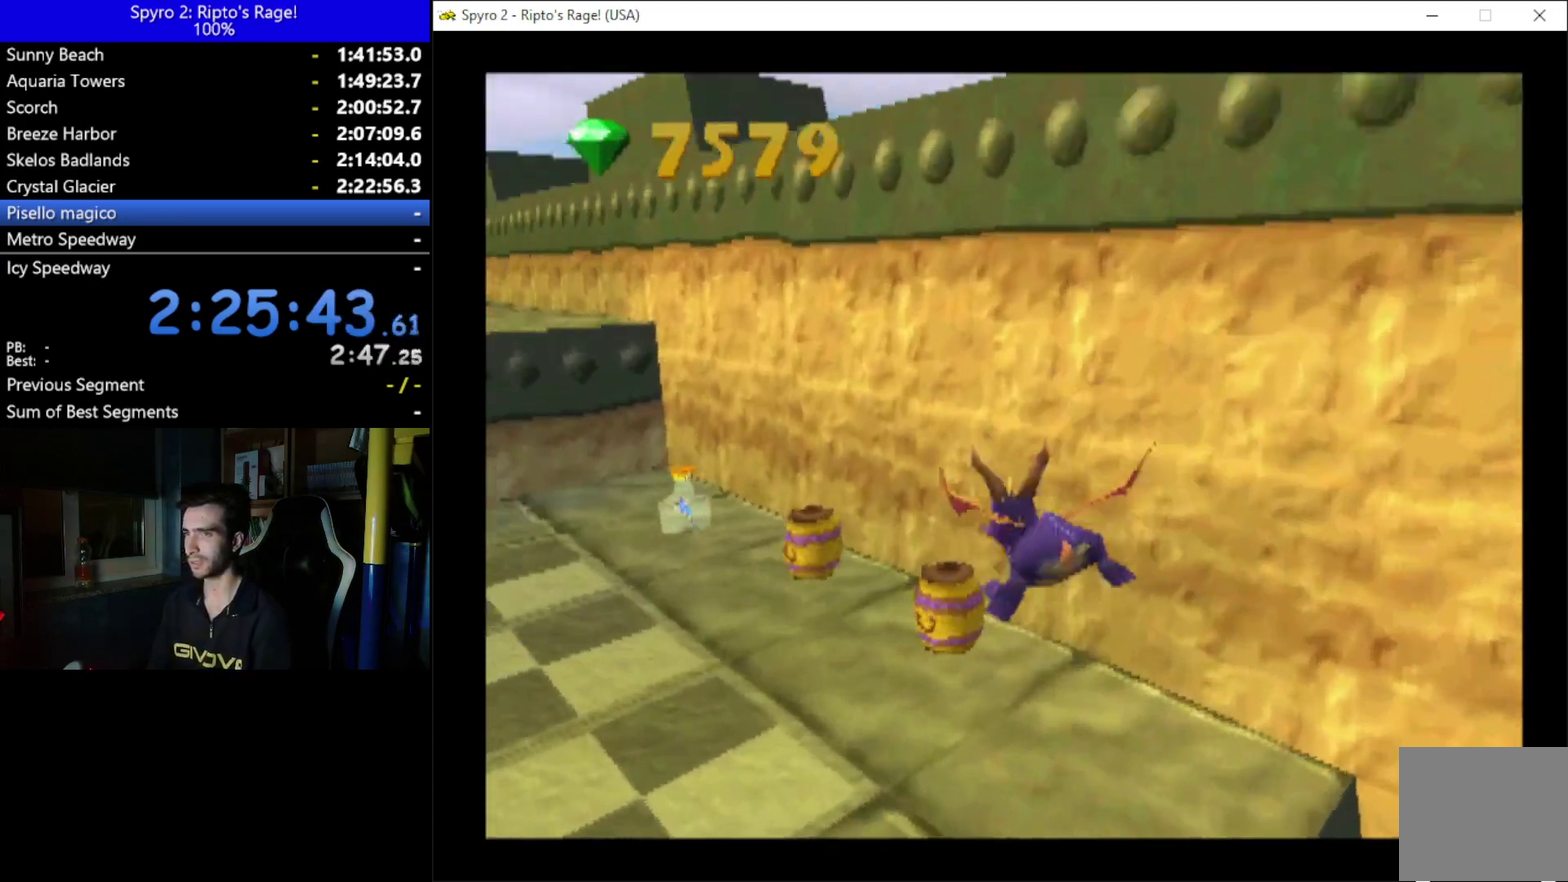
{"buttons": ["X", "DPAD_LEFT"], "left_stick": "center", "right_stick": "center", "events": [[300, "DPAD_LEFT", "down"]]}
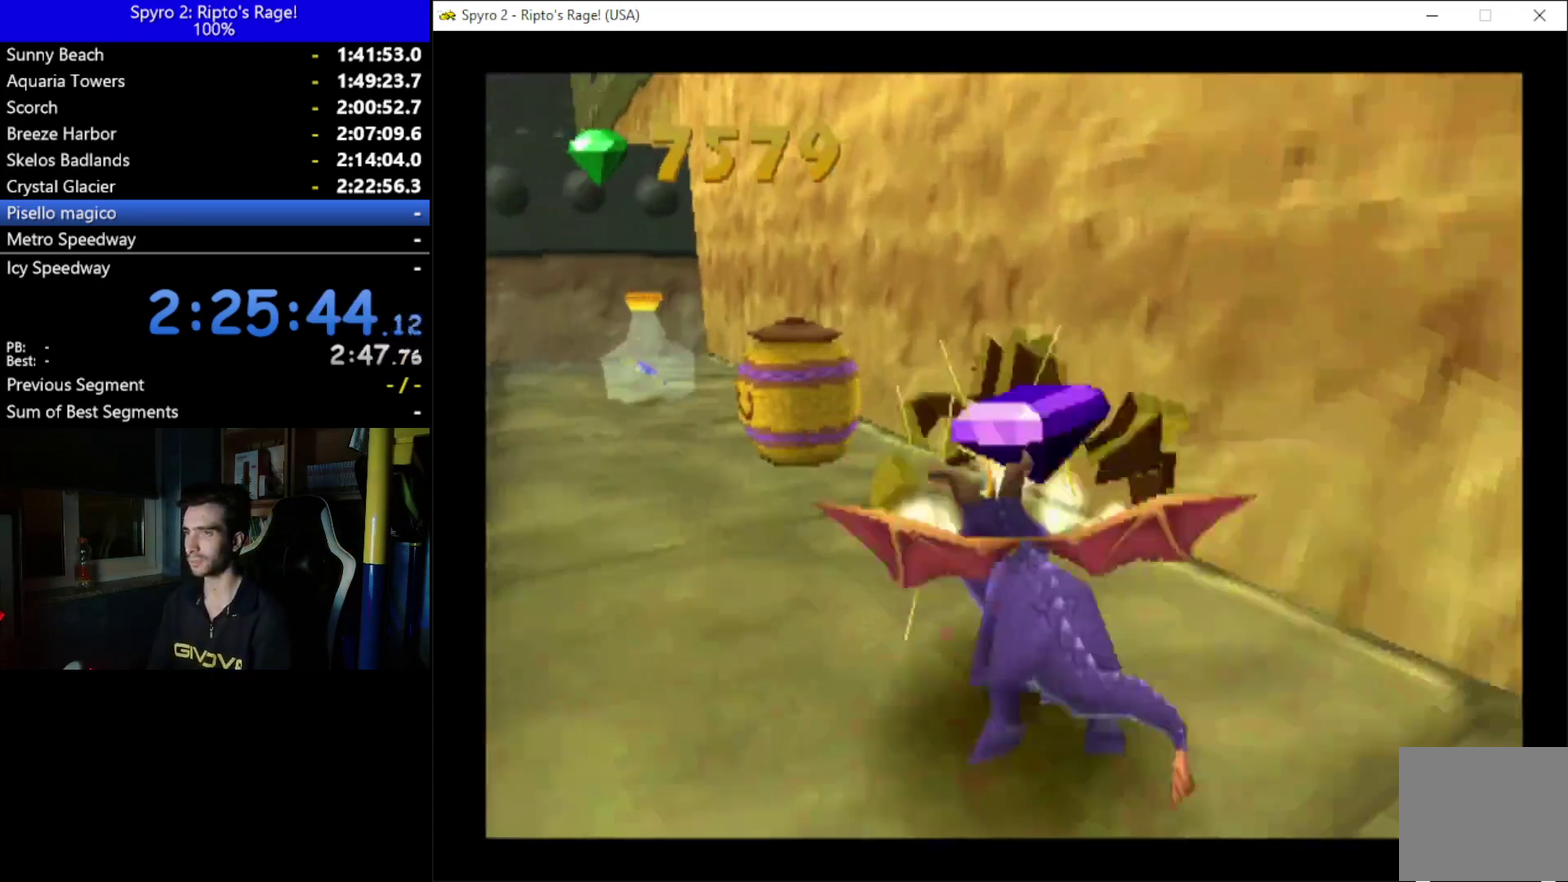
{"buttons": ["X", "DPAD_LEFT"], "left_stick": "center", "right_stick": "center", "events": [[233, "DPAD_LEFT", "up"], [367, "DPAD_LEFT", "down"]]}
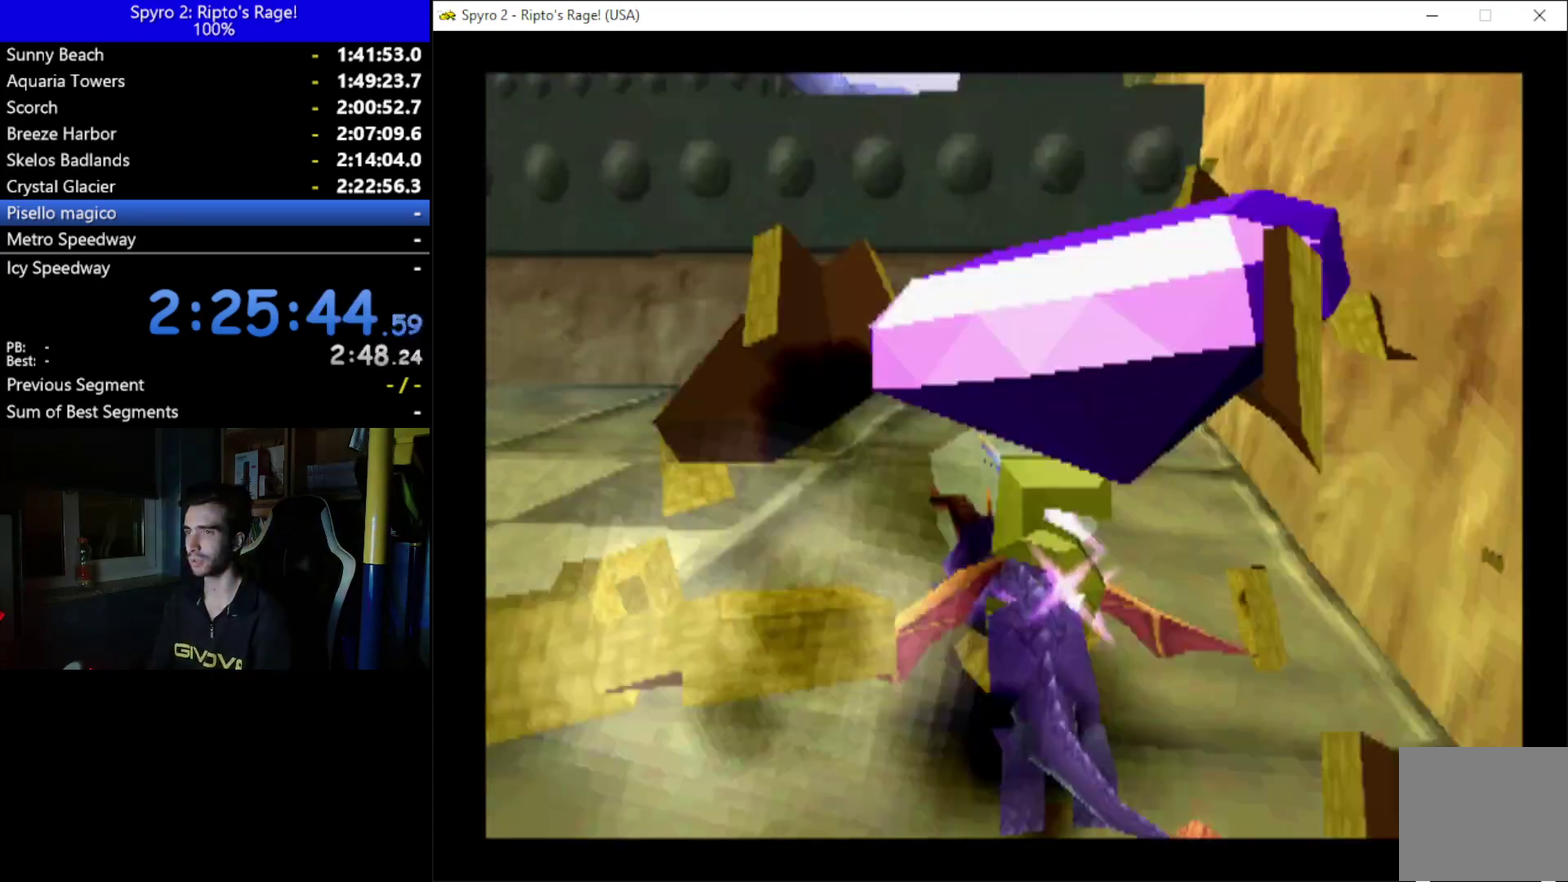
{"buttons": ["X"], "left_stick": "center", "right_stick": "center", "events": [[500, "DPAD_LEFT", "up"]]}
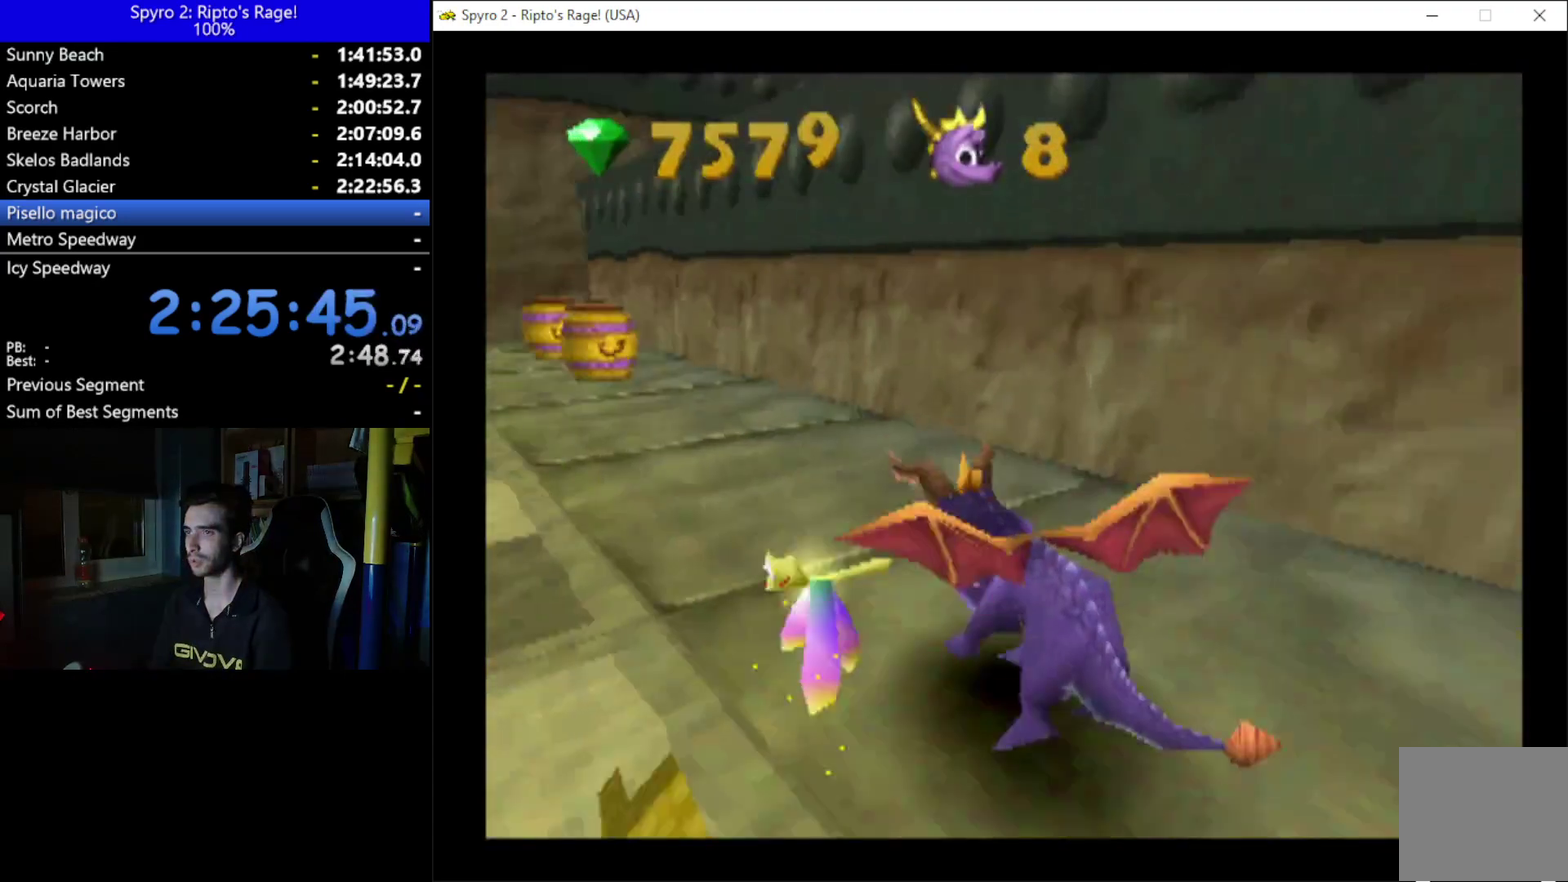
{"buttons": ["X", "DPAD_LEFT"], "left_stick": "center", "right_stick": "center", "events": [[500, "DPAD_LEFT", "down"]]}
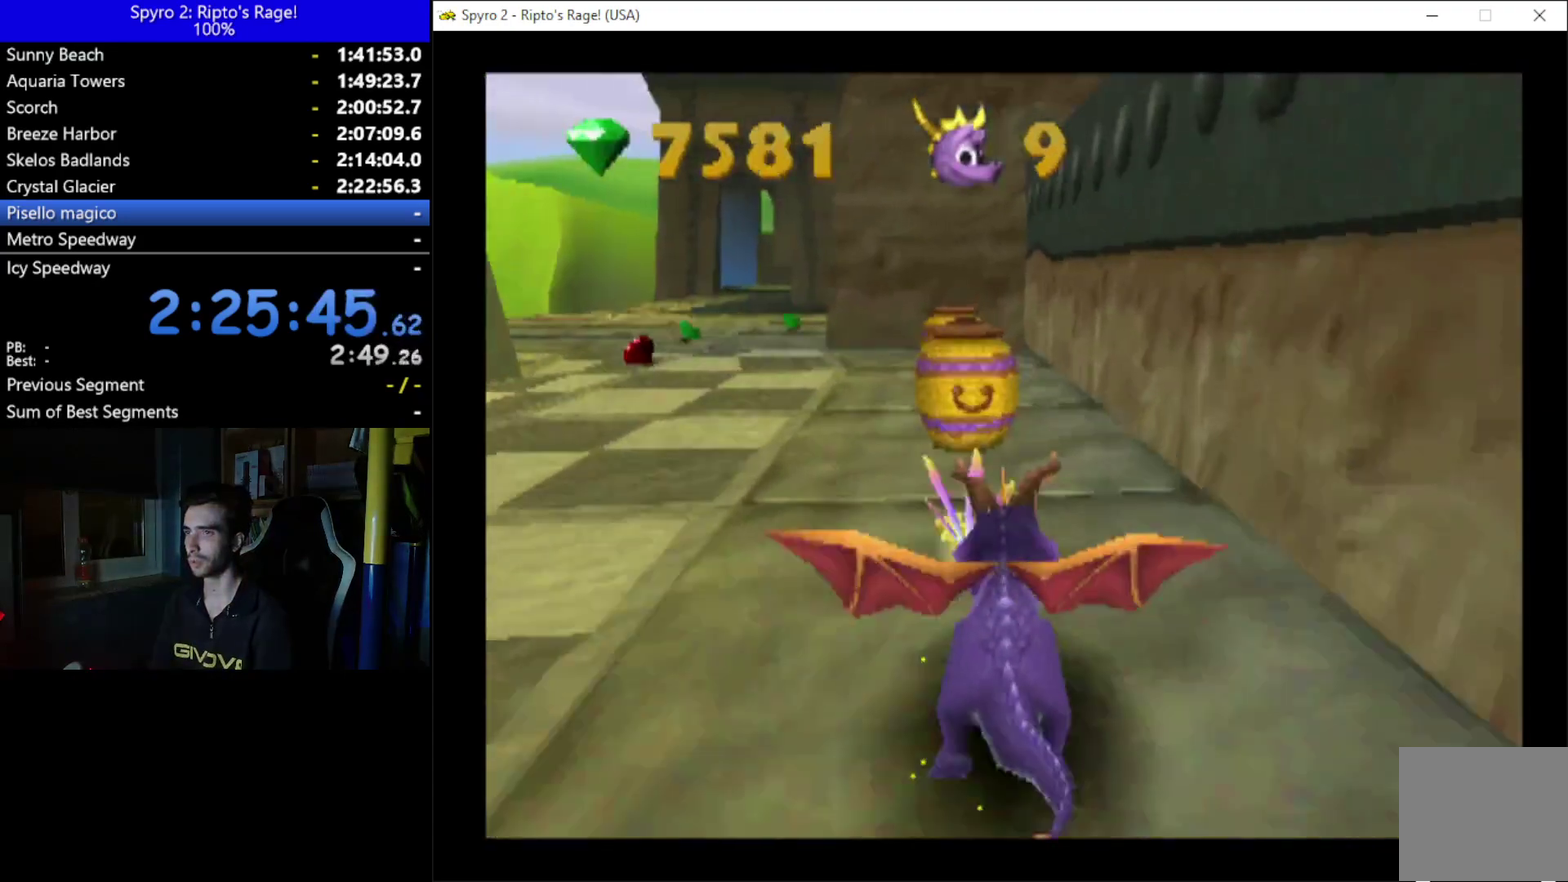
{"buttons": ["X", "DPAD_LEFT"], "left_stick": "center", "right_stick": "center", "events": [[100, "DPAD_LEFT", "up"], [467, "DPAD_LEFT", "down"]]}
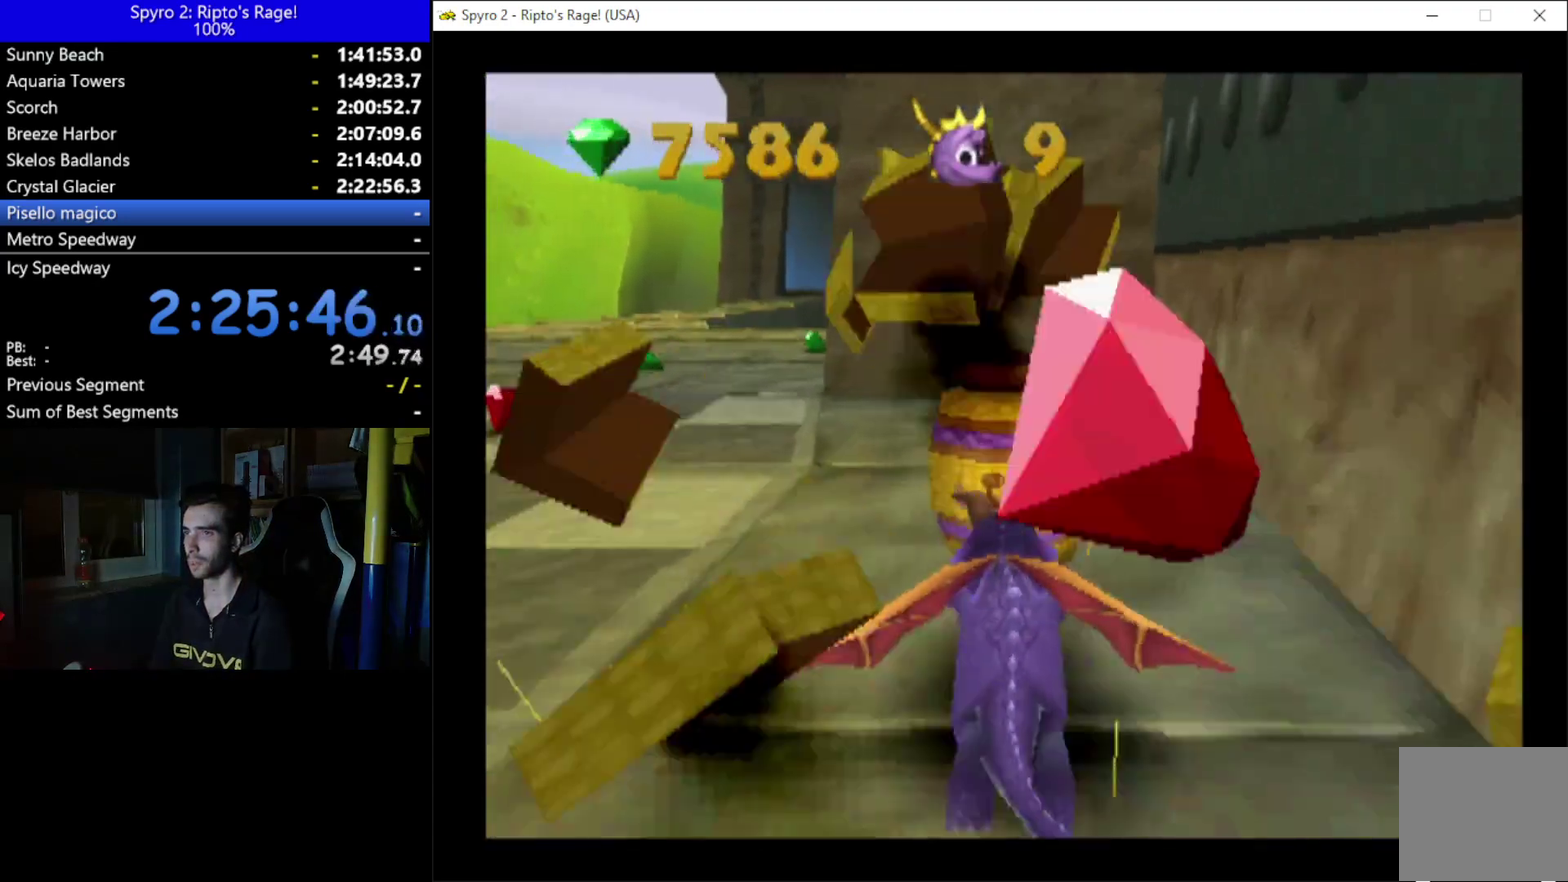
{"buttons": ["DPAD_UP", "DPAD_LEFT"], "left_stick": "center", "right_stick": "center", "events": [[100, "X", "up"], [433, "DPAD_UP", "down"]]}
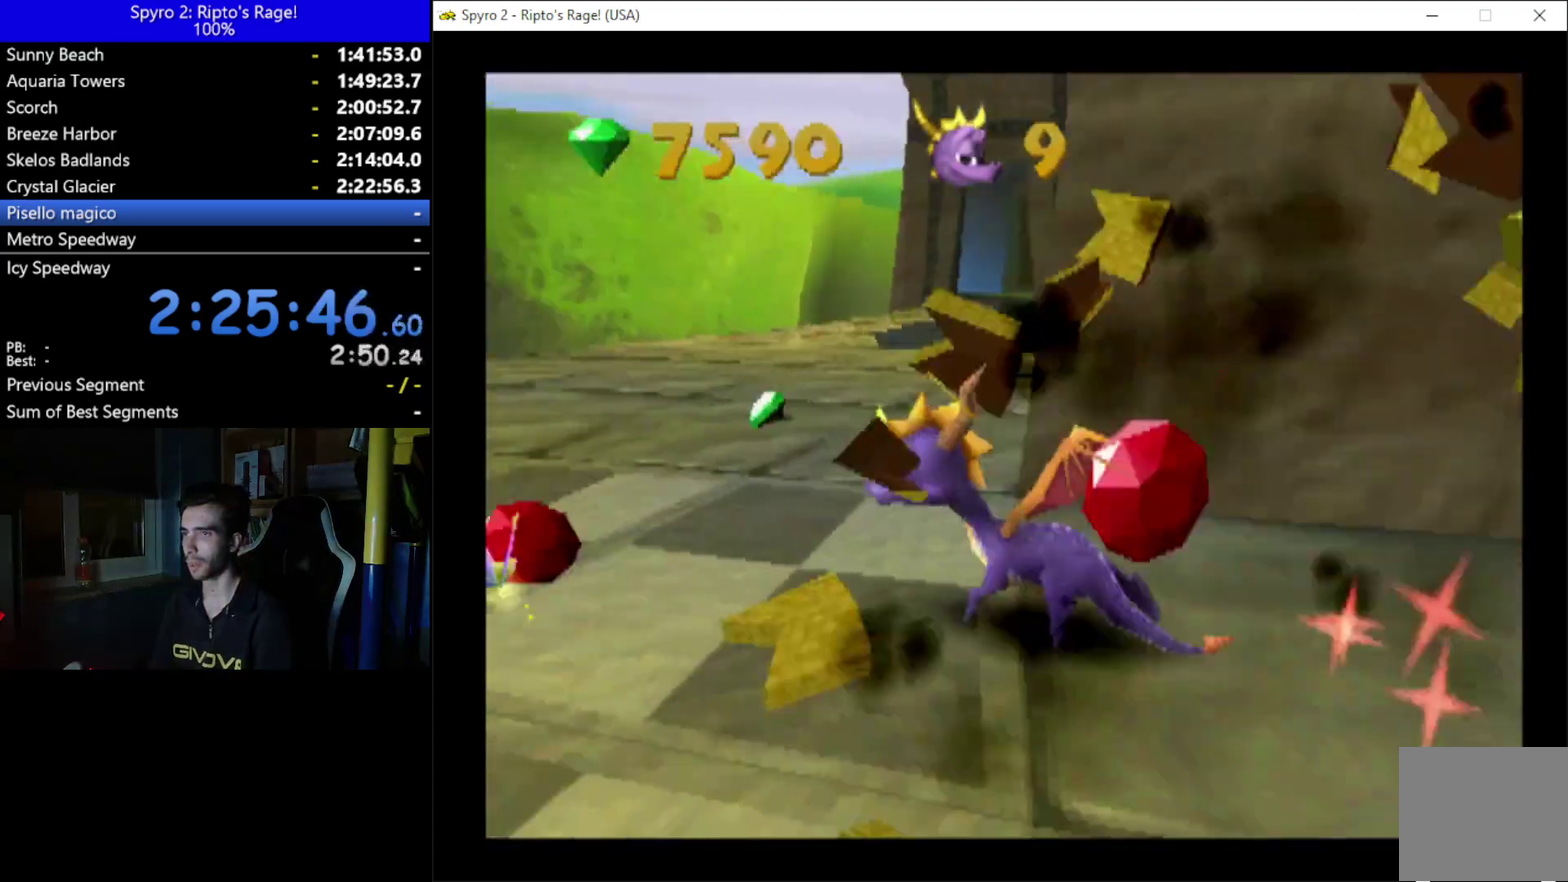
{"buttons": ["DPAD_UP"], "left_stick": "center", "right_stick": "center", "events": [[33, "DPAD_LEFT", "up"], [300, "DPAD_RIGHT", "down"], [467, "DPAD_RIGHT", "up"]]}
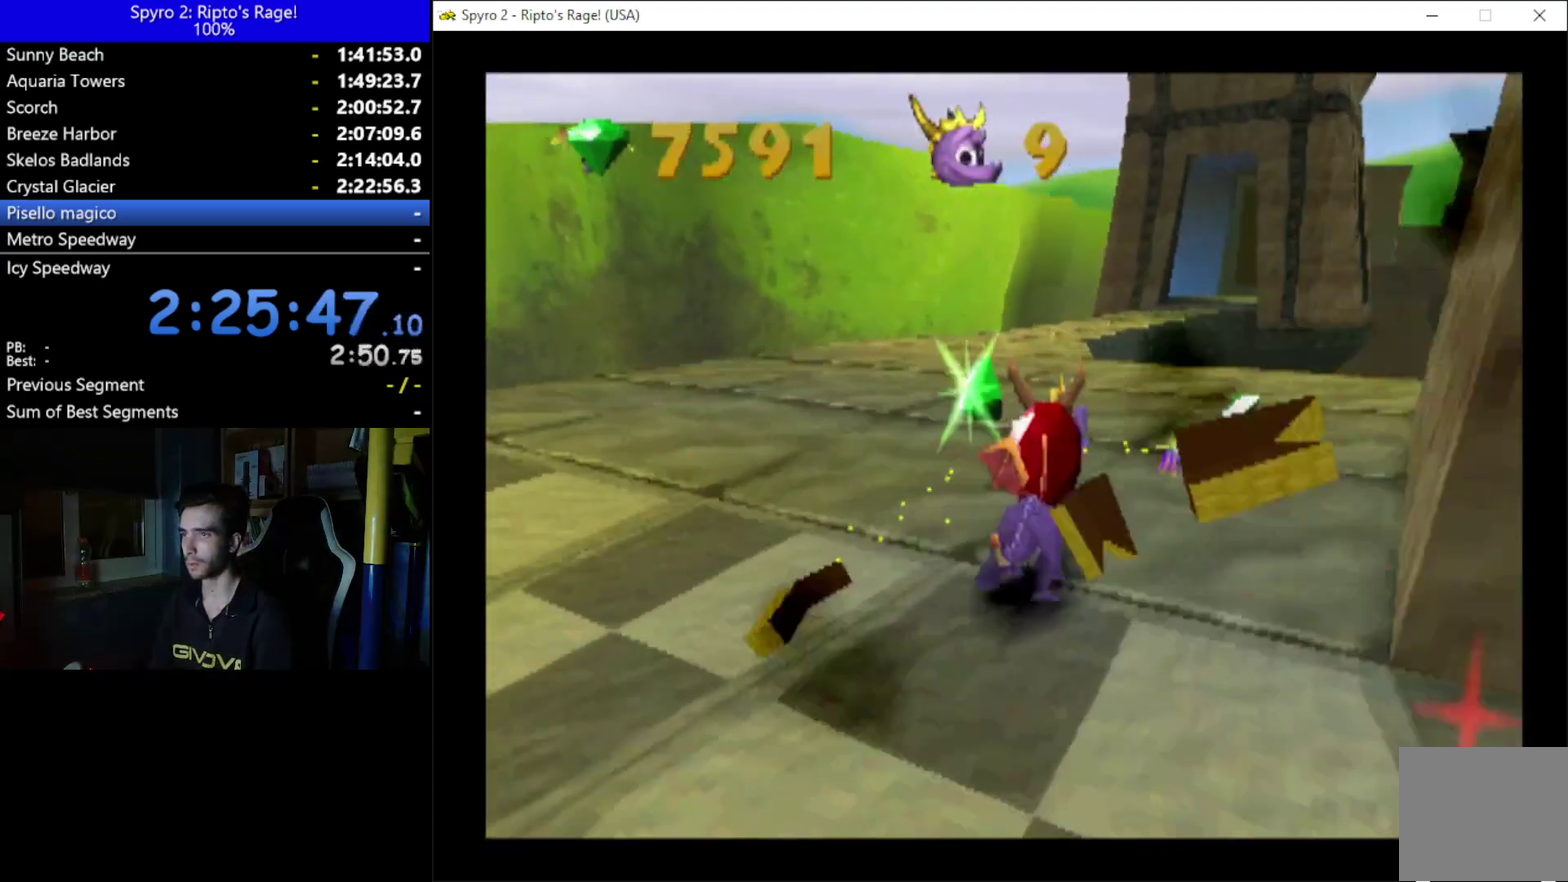
{"buttons": ["DPAD_LEFT"], "left_stick": "center", "right_stick": "center", "events": [[200, "DPAD_UP", "up"], [300, "DPAD_LEFT", "down"]]}
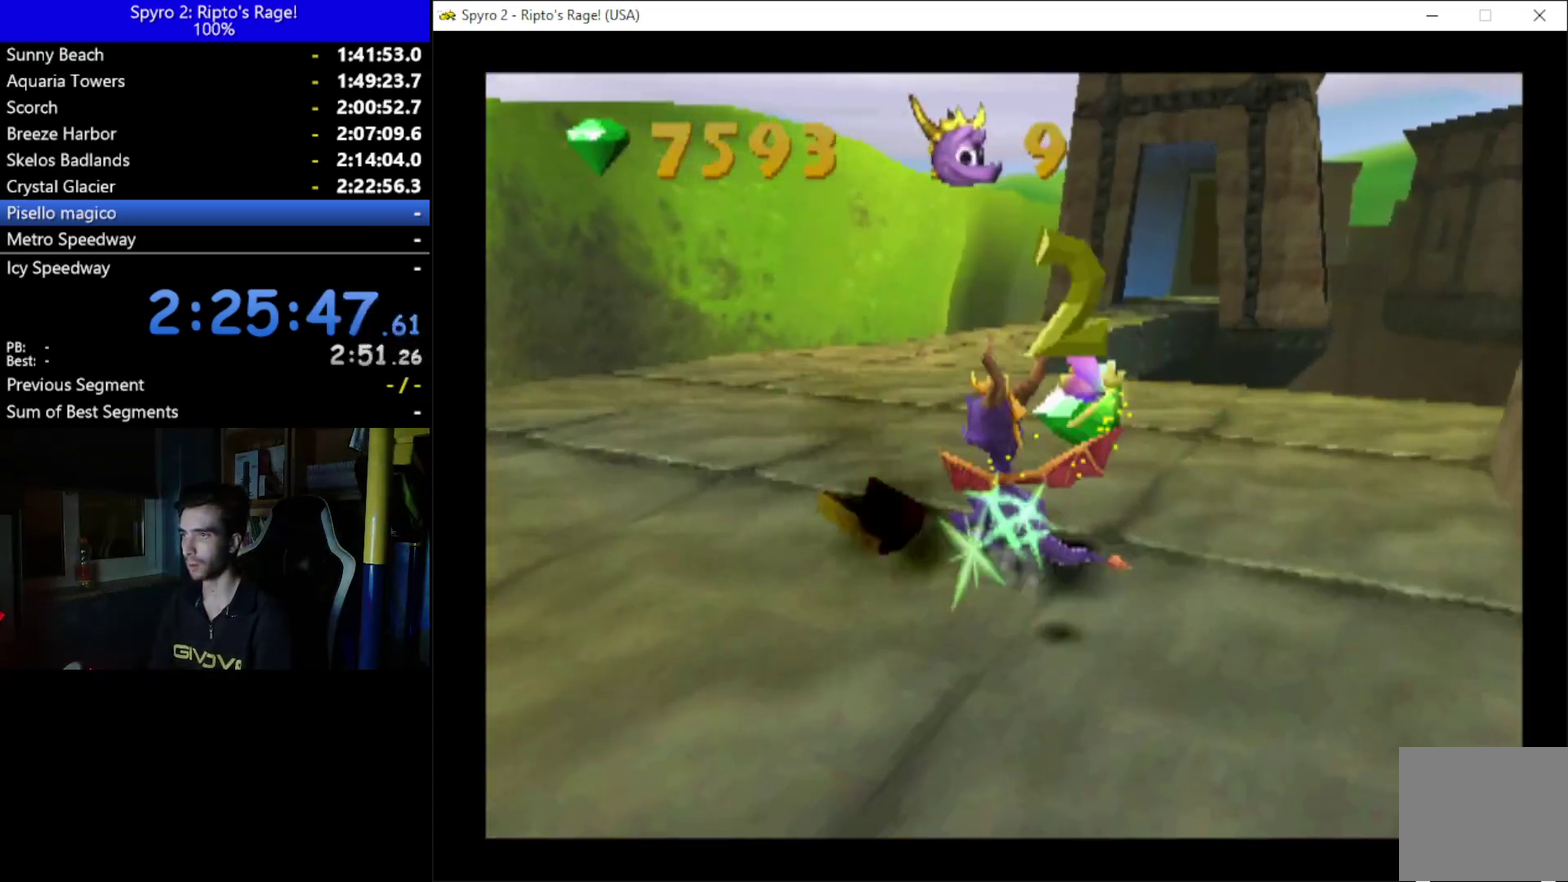
{"buttons": ["L2", "R2"], "left_stick": "center", "right_stick": "center", "events": [[433, "L2", "down"], [500, "DPAD_LEFT", "up"], [500, "R2", "down"]]}
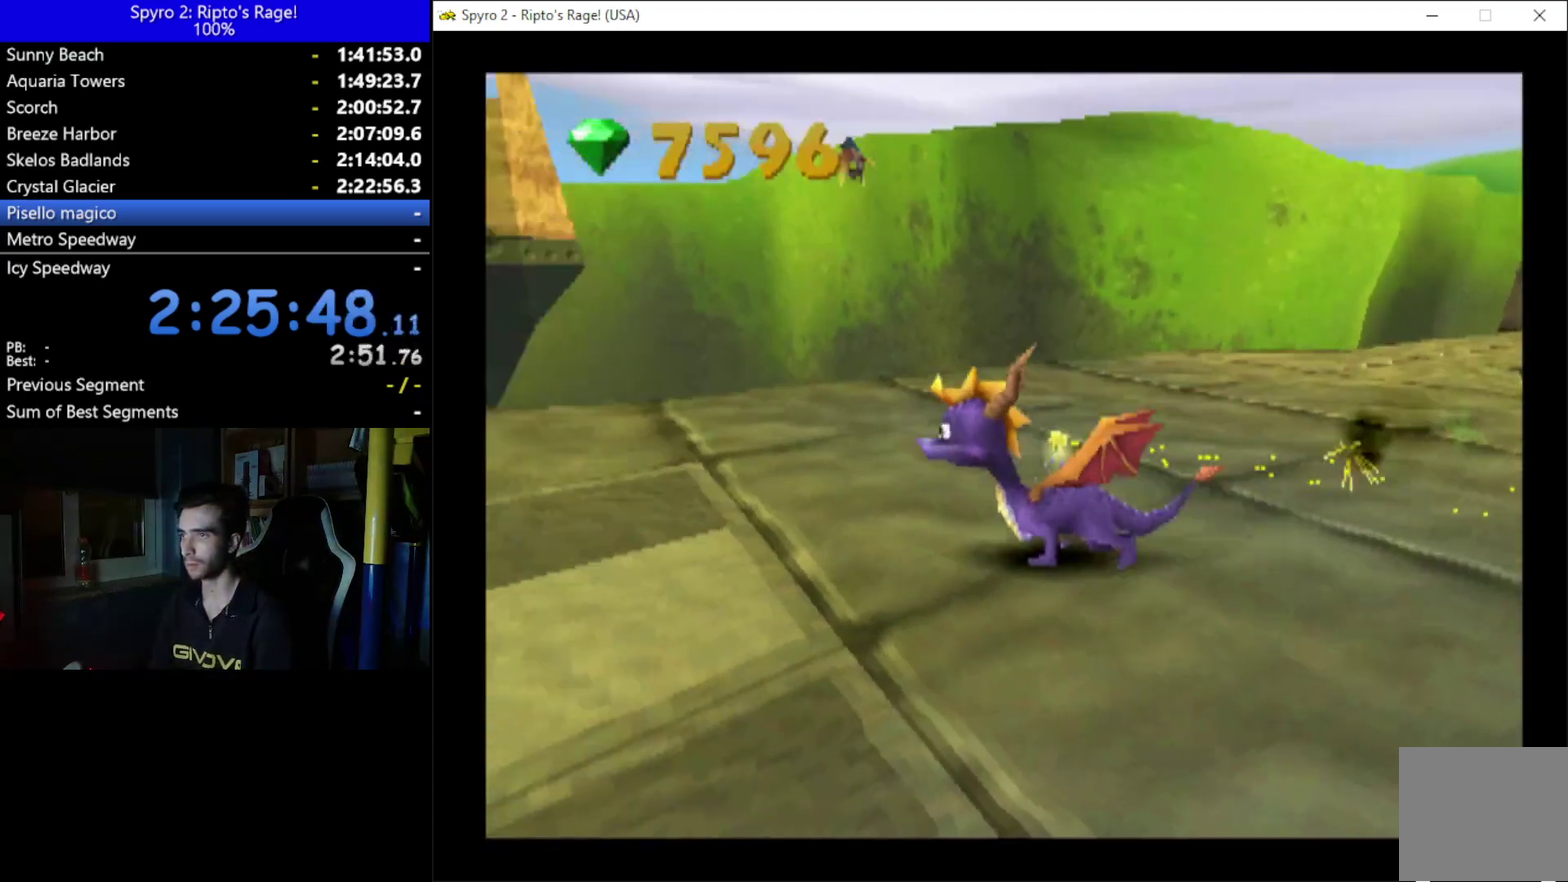
{"buttons": ["DPAD_UP"], "left_stick": "center", "right_stick": "center", "events": [[200, "L2", "up"], [267, "R2", "up"], [433, "DPAD_UP", "down"]]}
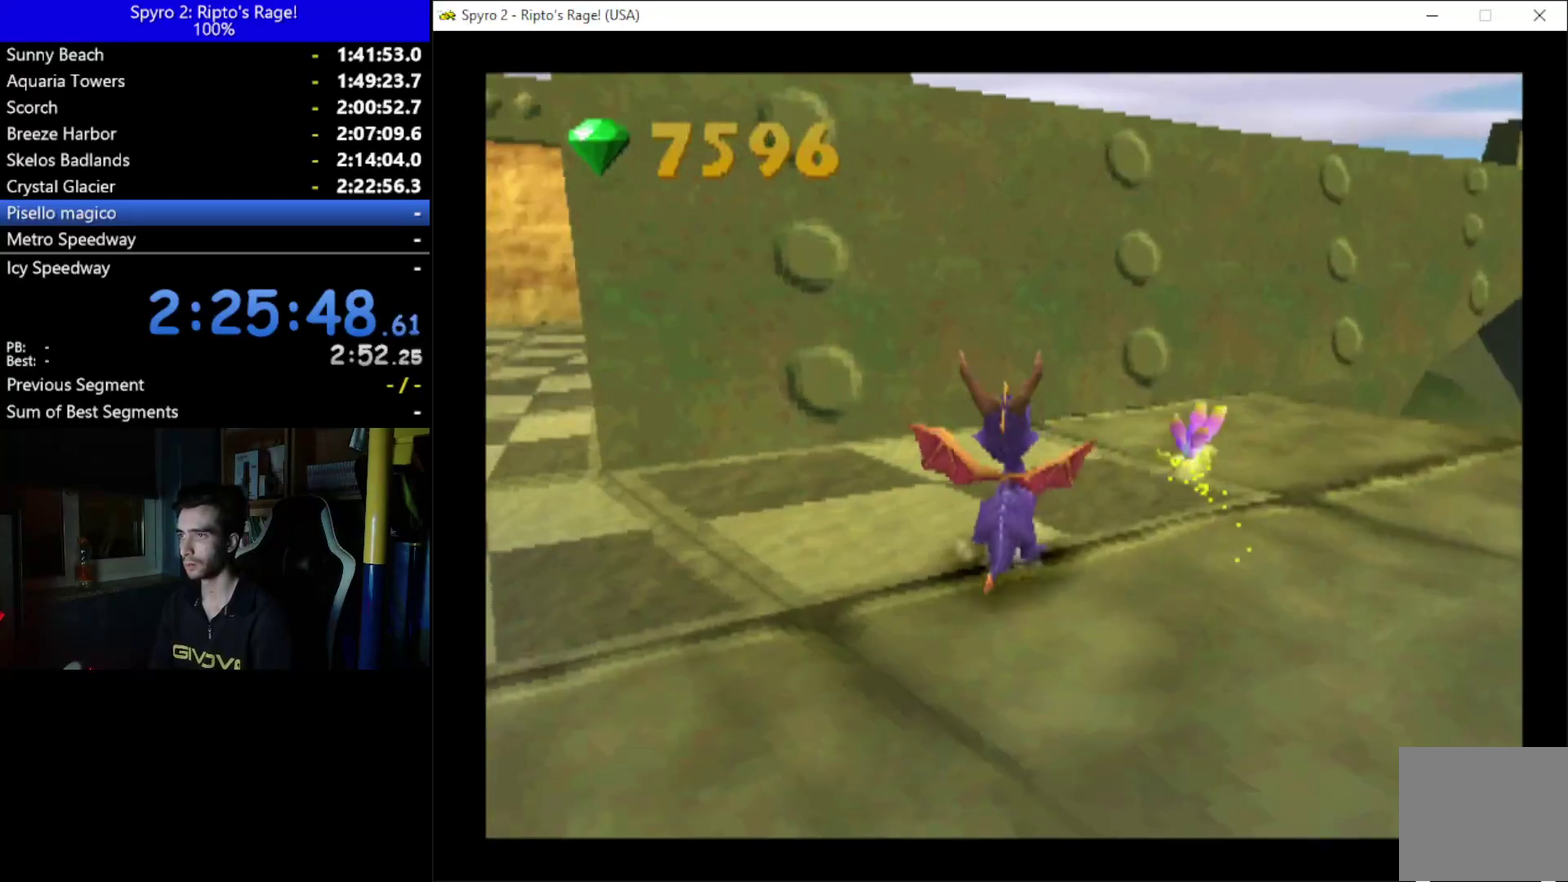
{"buttons": ["X", "DPAD_UP", "DPAD_RIGHT"], "left_stick": "center", "right_stick": "center", "events": [[133, "DPAD_RIGHT", "down"], [400, "X", "down"]]}
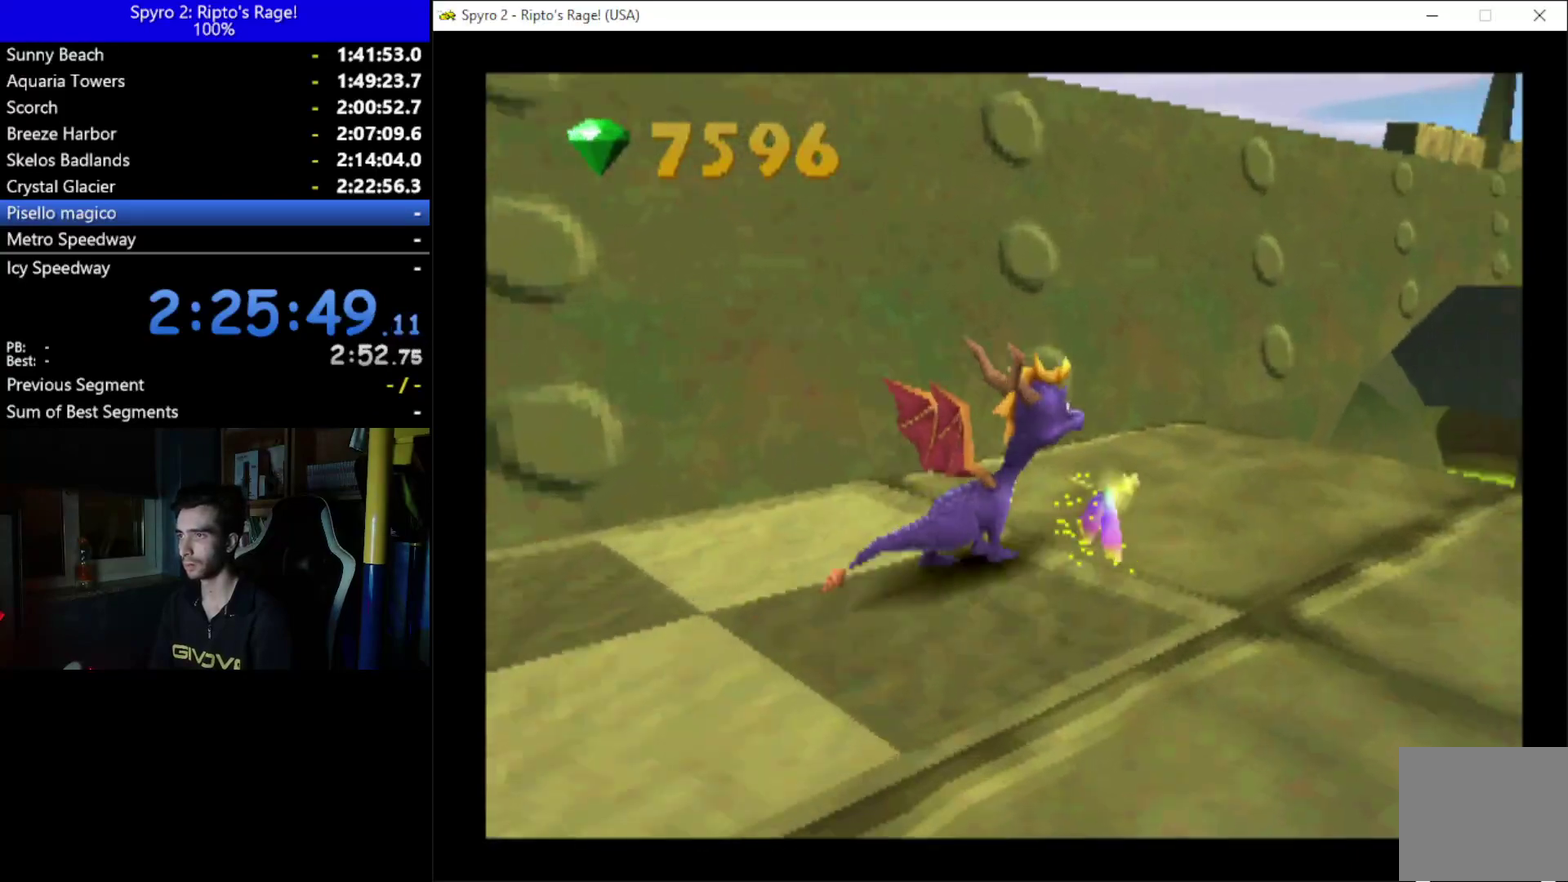
{"buttons": ["A", "X"], "left_stick": "center", "right_stick": "center", "events": [[67, "DPAD_RIGHT", "up"], [100, "DPAD_UP", "up"], [267, "A", "down"]]}
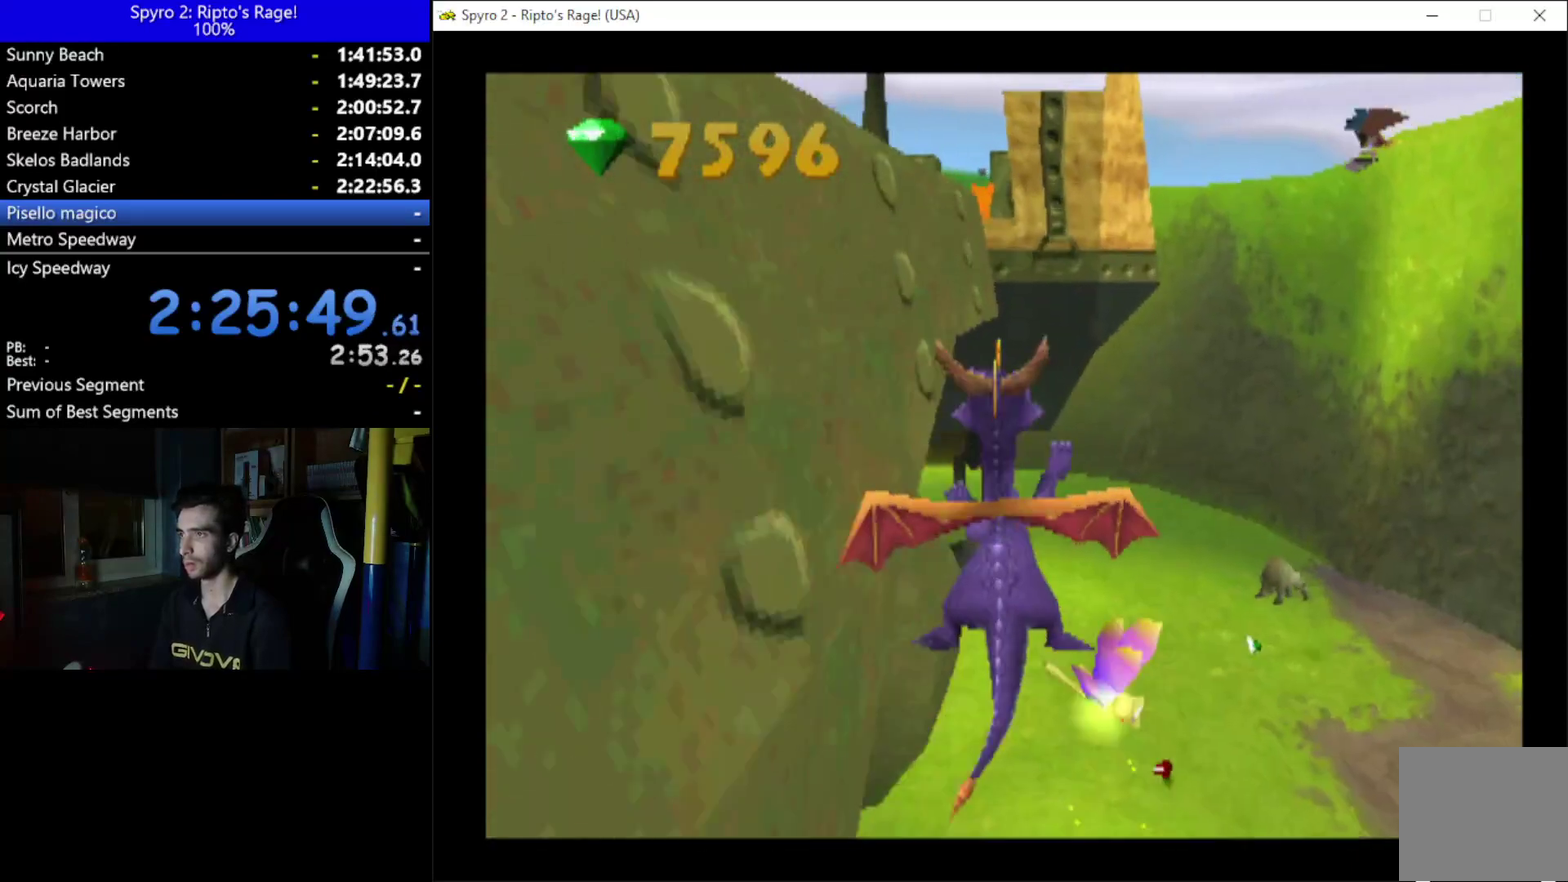
{"buttons": ["X"], "left_stick": "center", "right_stick": "center", "events": [[133, "DPAD_RIGHT", "down"], [167, "A", "up"], [200, "DPAD_RIGHT", "up"]]}
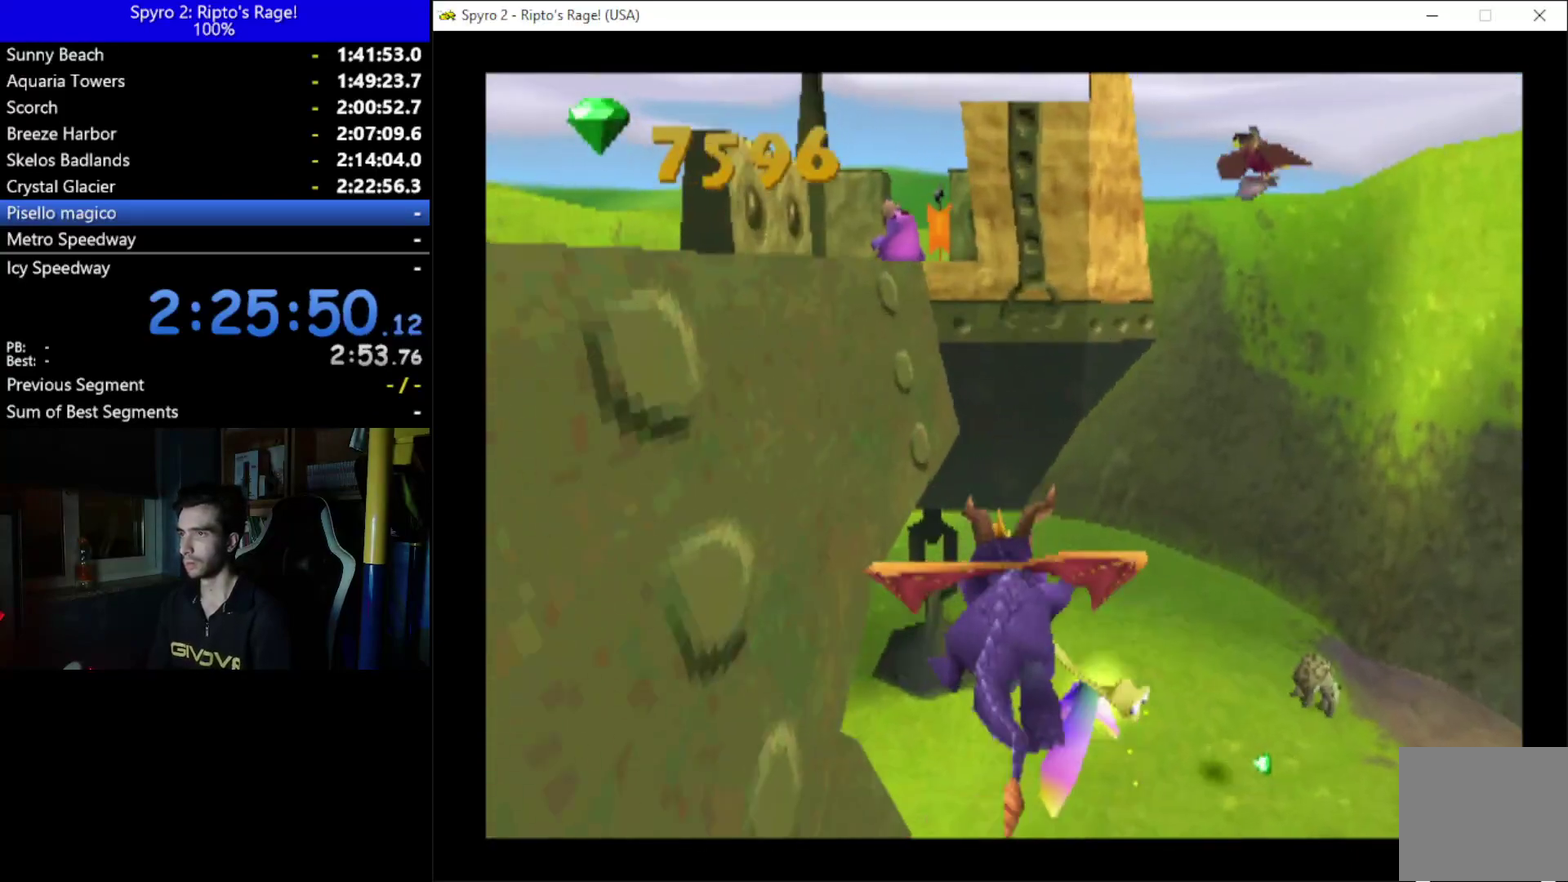
{"buttons": ["DPAD_LEFT"], "left_stick": "center", "right_stick": "center", "events": [[400, "X", "up"], [500, "DPAD_LEFT", "down"]]}
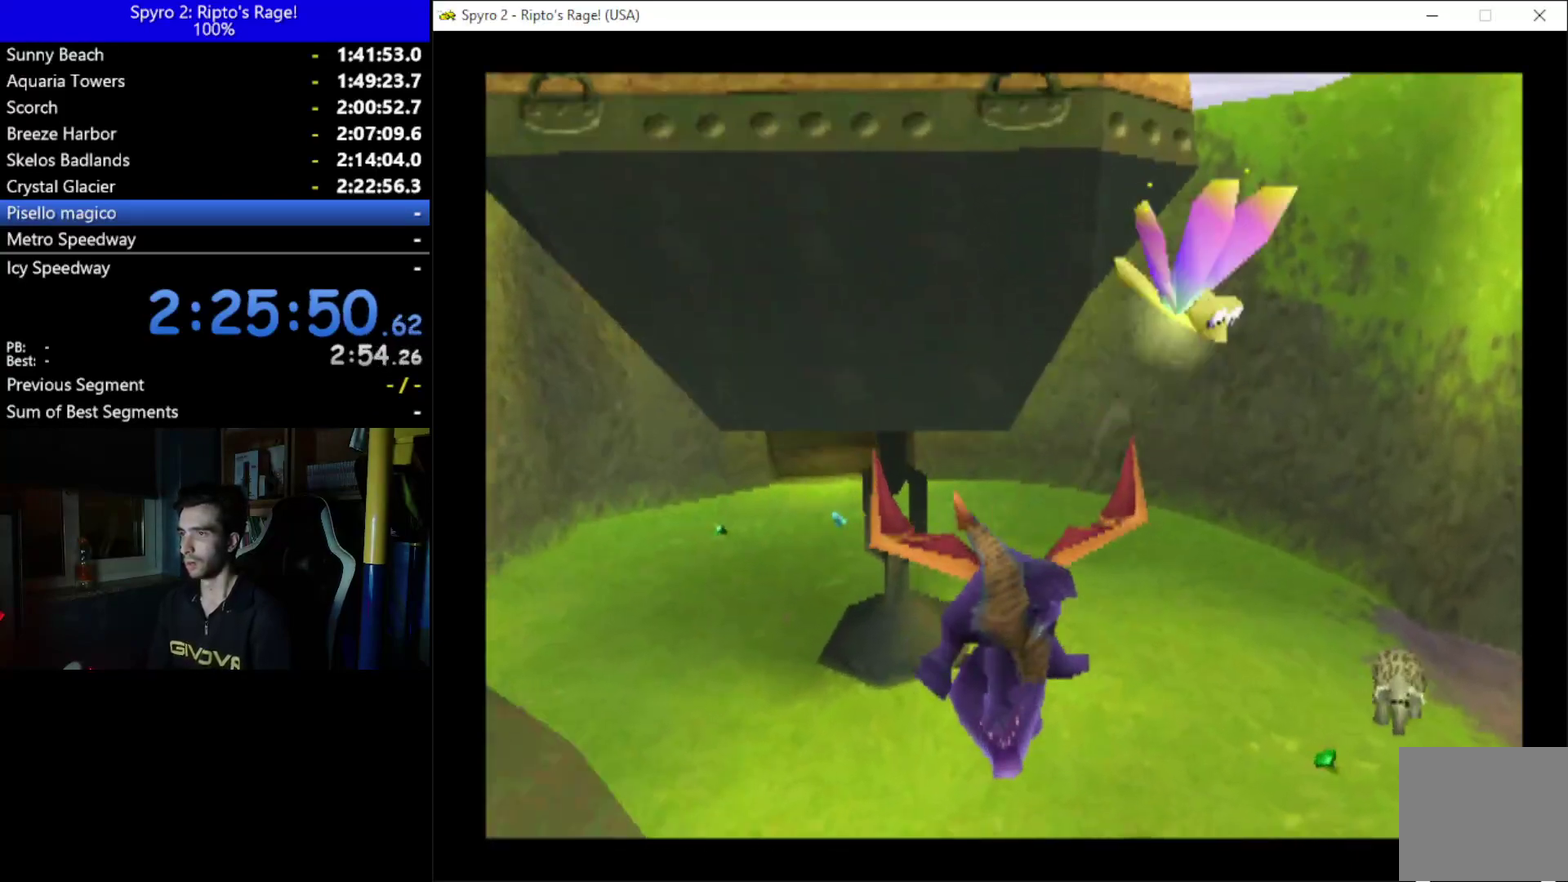
{"buttons": [], "left_stick": "center", "right_stick": "center", "events": [[33, "A", "down"], [233, "A", "up"], [433, "DPAD_LEFT", "up"]]}
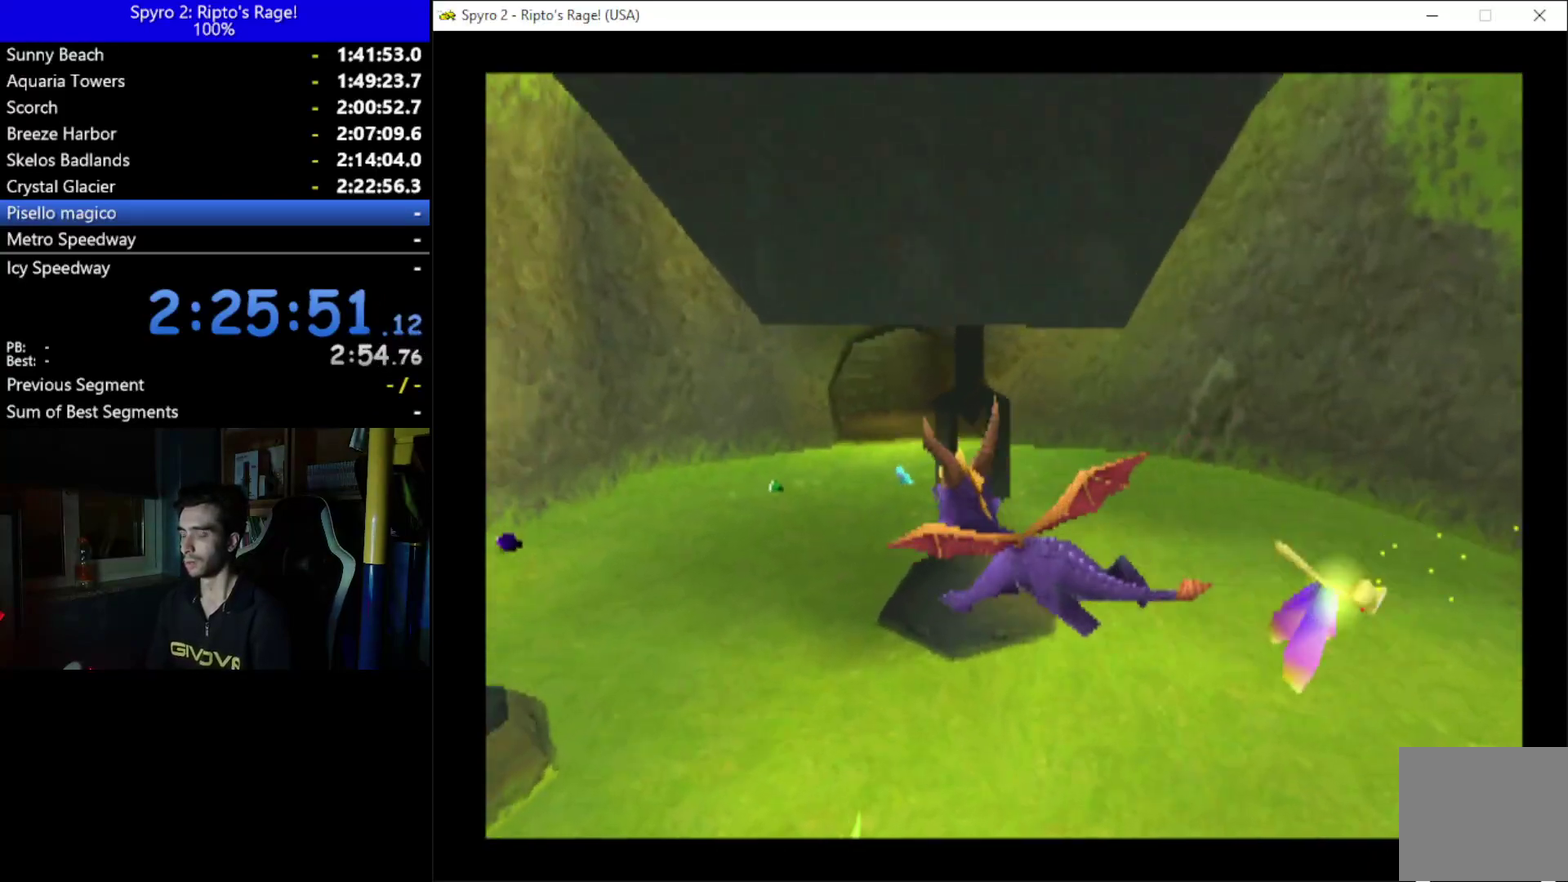
{"buttons": [], "left_stick": "center", "right_stick": "center", "events": []}
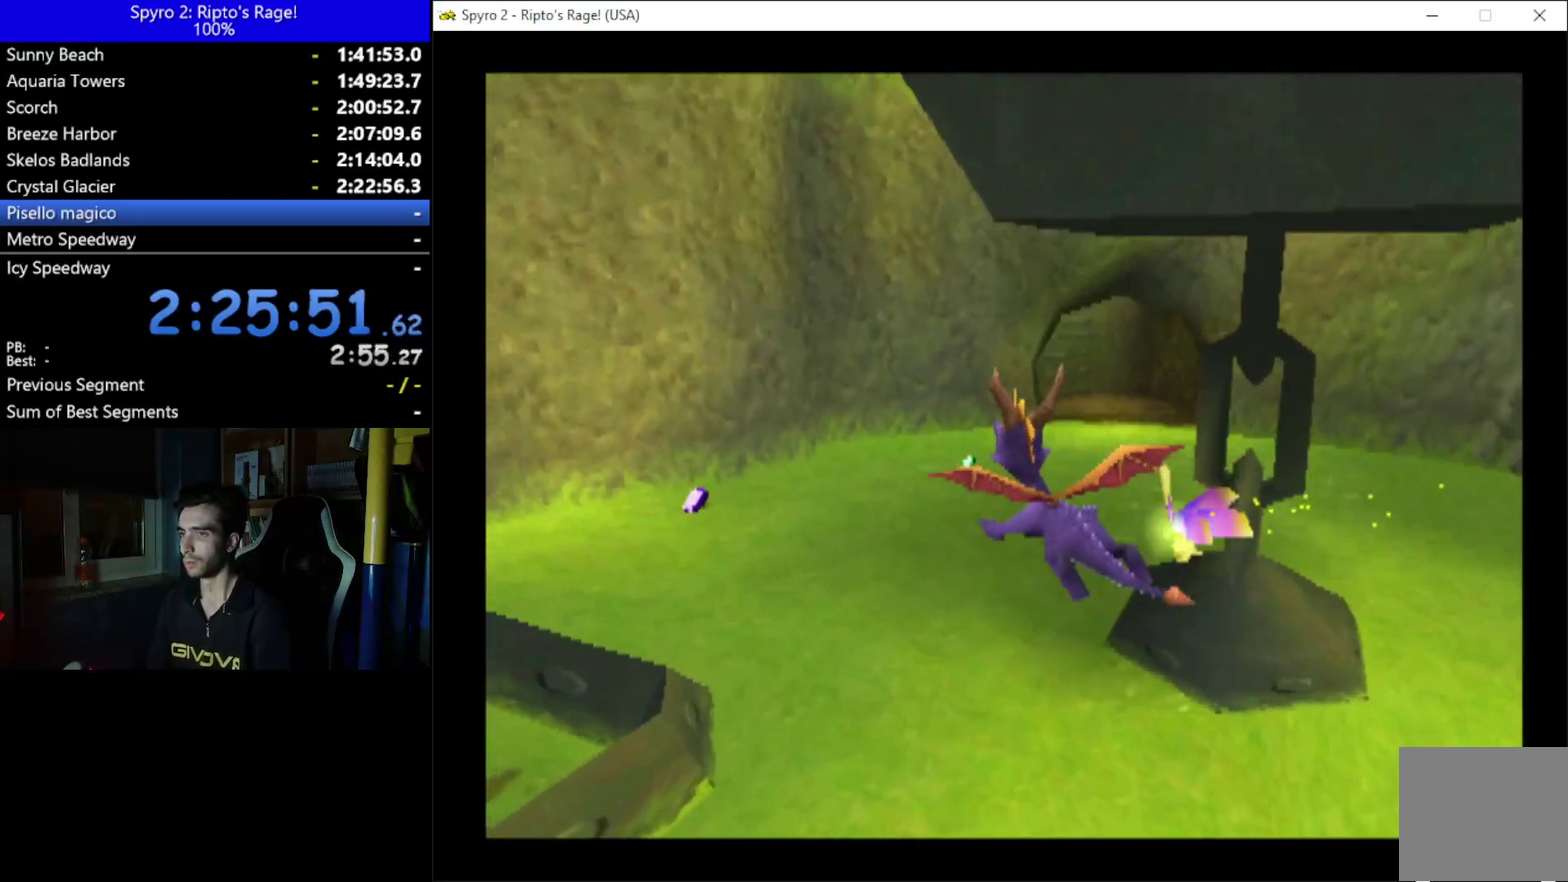
{"buttons": [], "left_stick": "center", "right_stick": "center", "events": []}
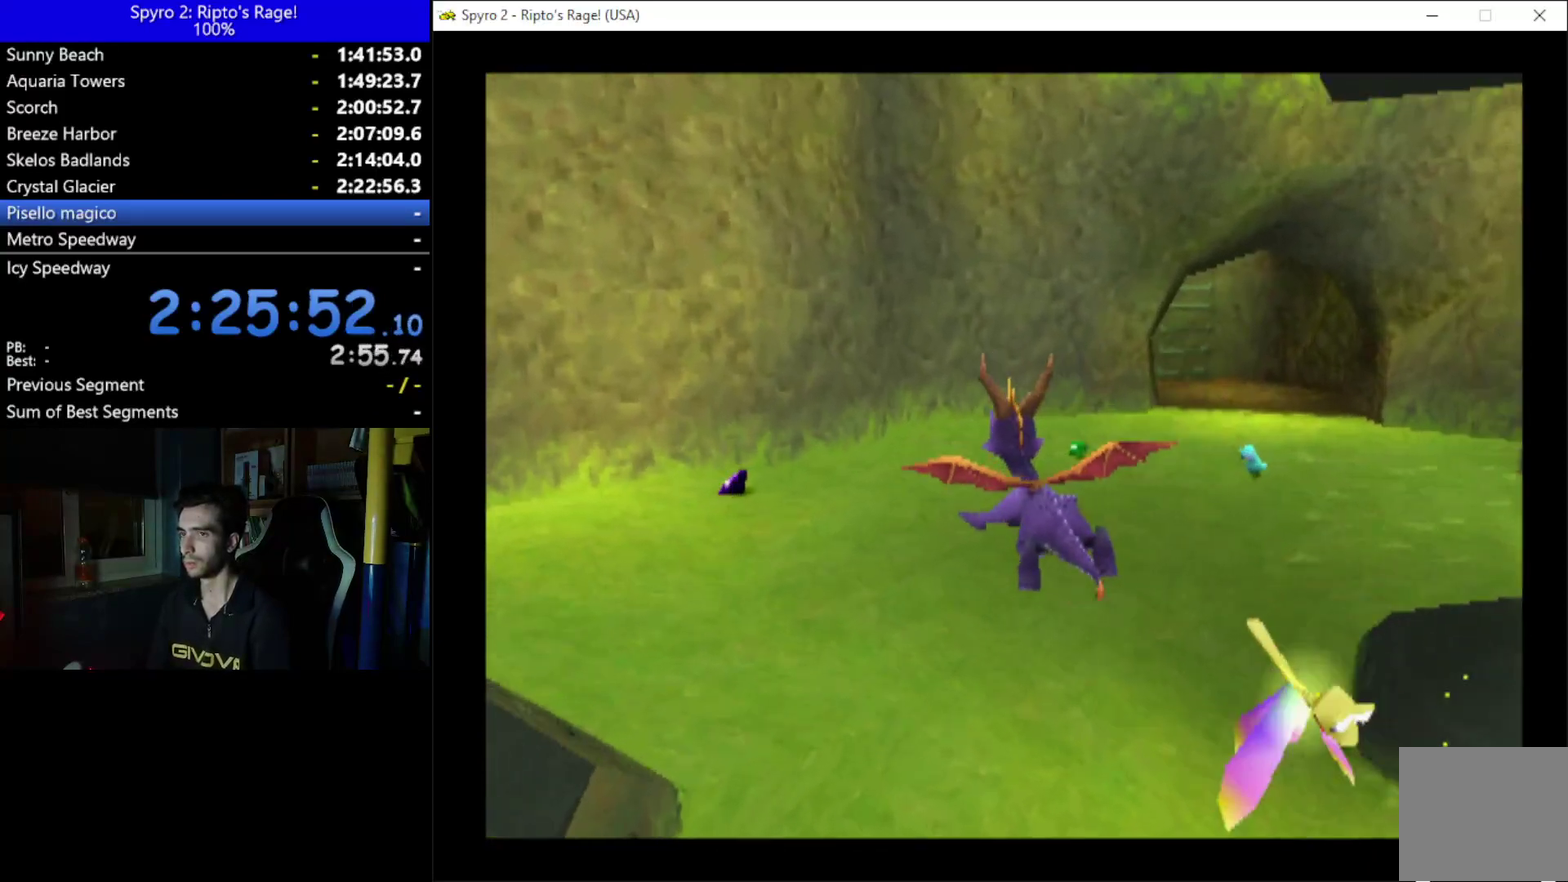
{"buttons": ["X"], "left_stick": "center", "right_stick": "center", "events": [[233, "X", "down"]]}
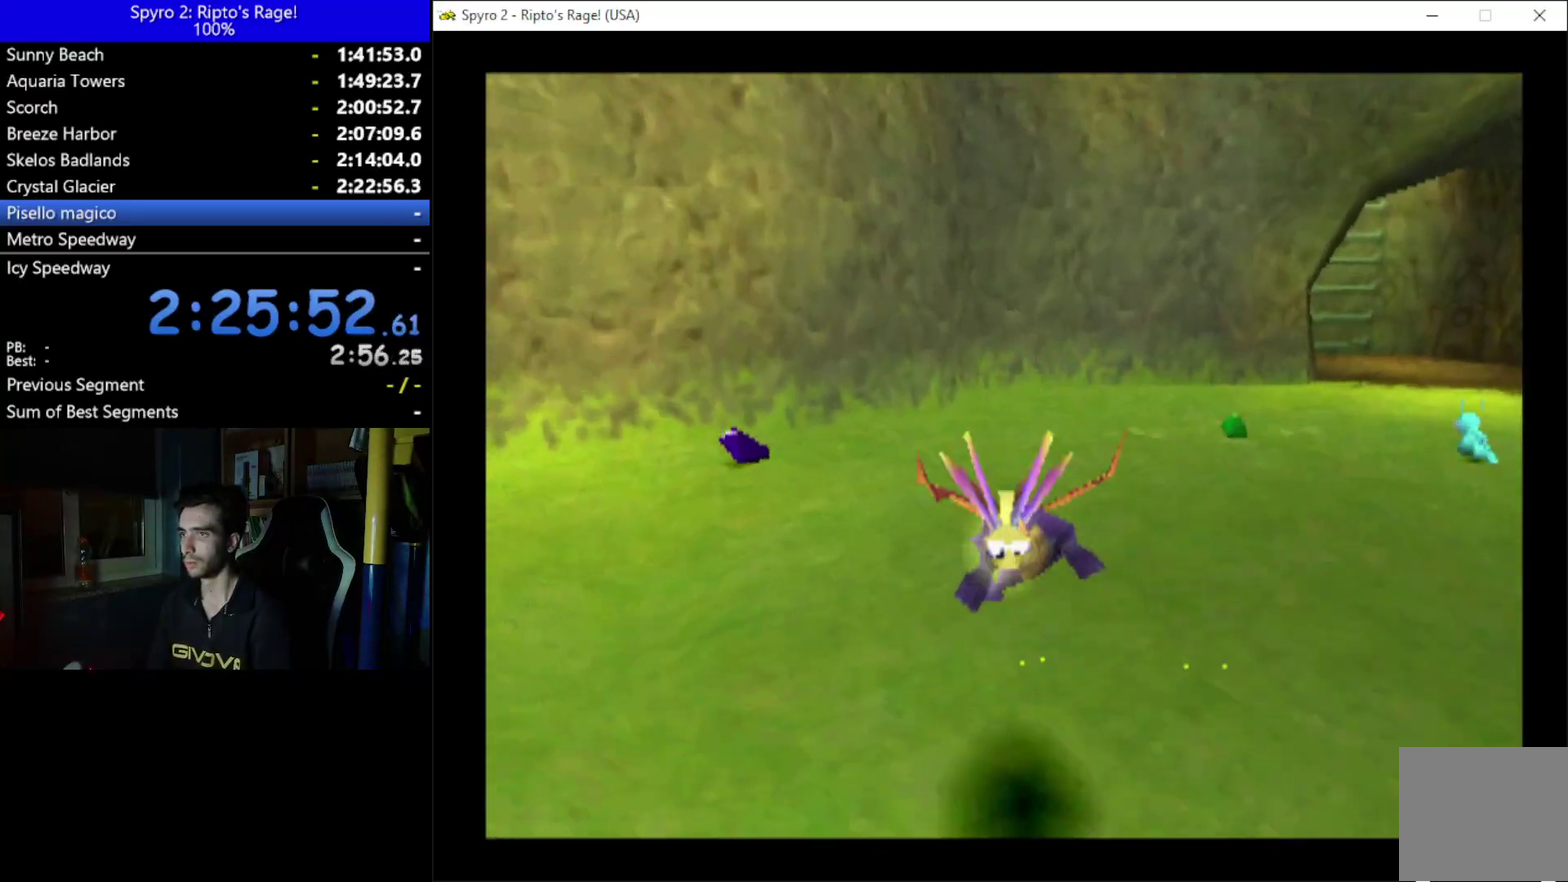
{"buttons": ["X", "DPAD_RIGHT"], "left_stick": "center", "right_stick": "center", "events": [[233, "DPAD_RIGHT", "down"]]}
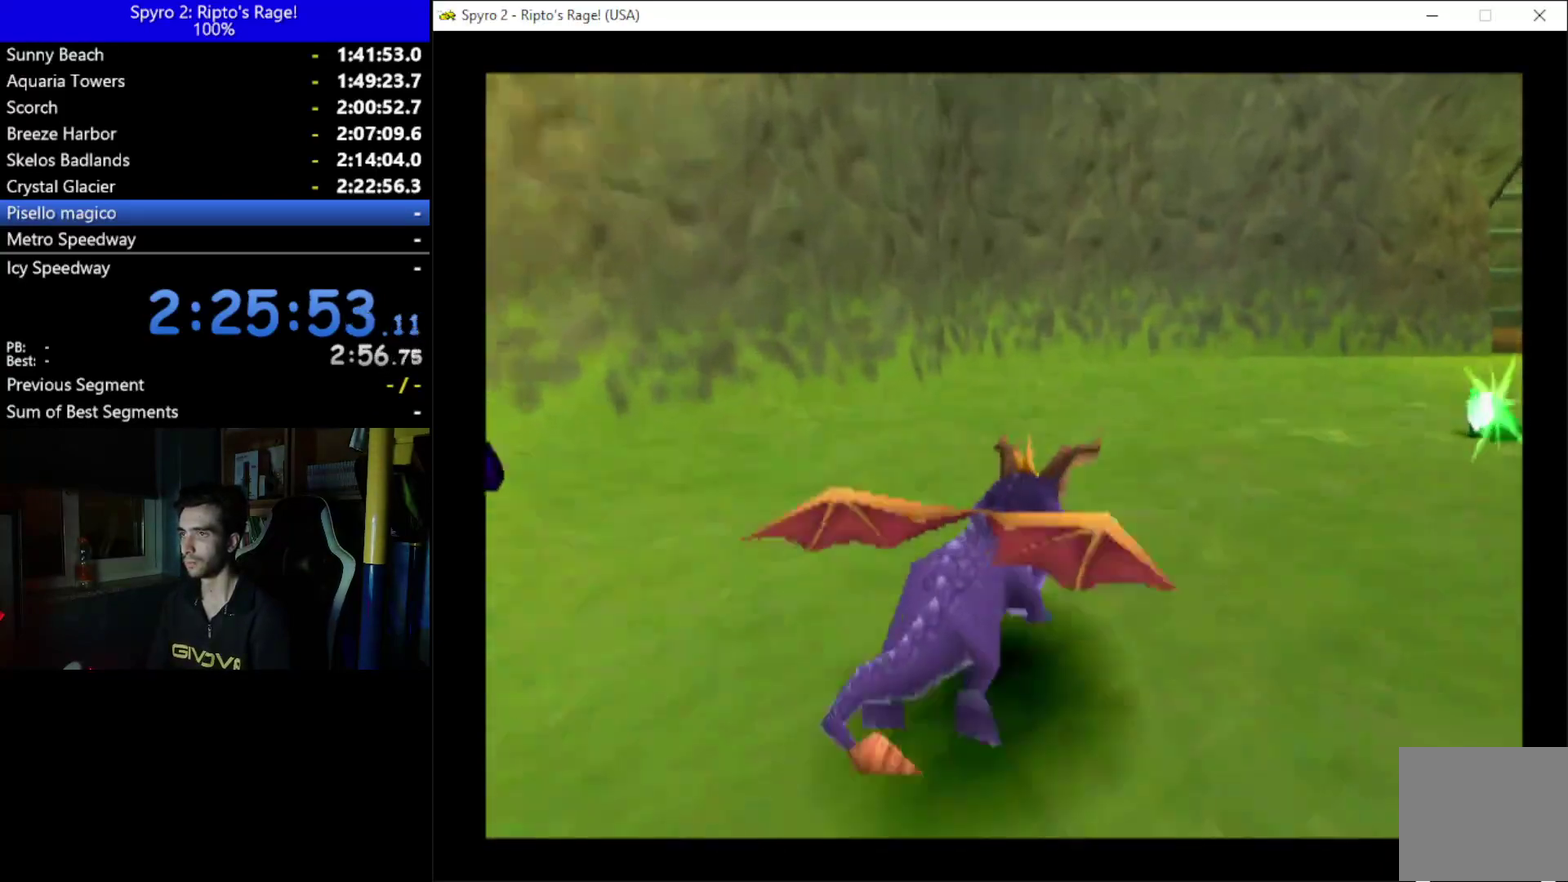
{"buttons": ["DPAD_RIGHT"], "left_stick": "center", "right_stick": "center", "events": [[67, "X", "up"], [267, "L2", "down"], [333, "R2", "down"], [433, "L2", "up"], [500, "R2", "up"]]}
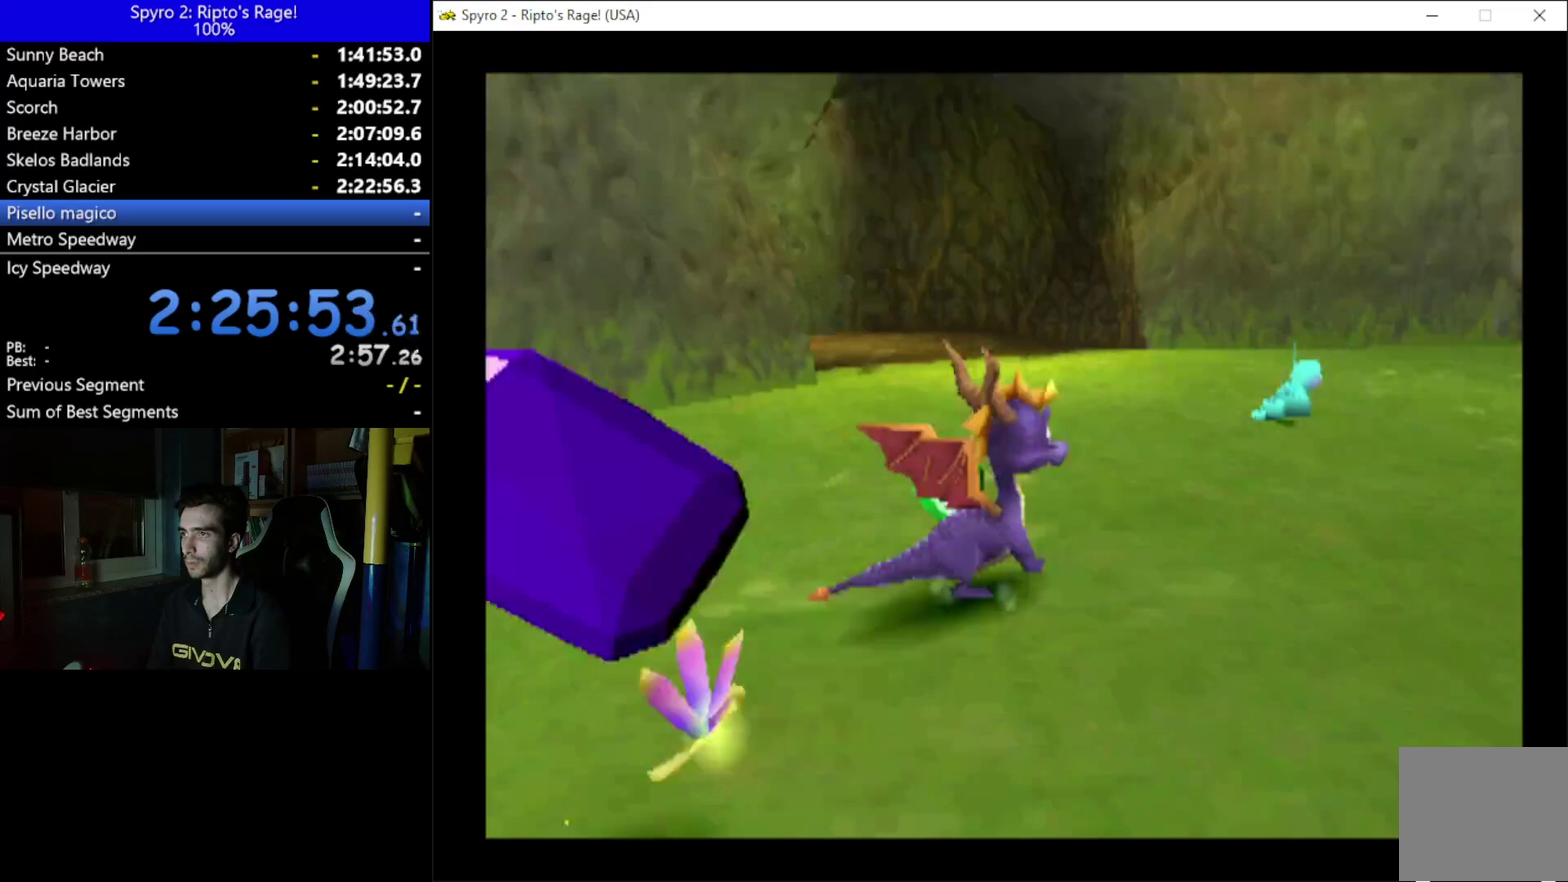
{"buttons": ["X", "DPAD_RIGHT"], "left_stick": "center", "right_stick": "center", "events": [[33, "L2", "down"], [200, "R2", "down"], [233, "L2", "up"], [367, "X", "down"], [400, "R2", "up"]]}
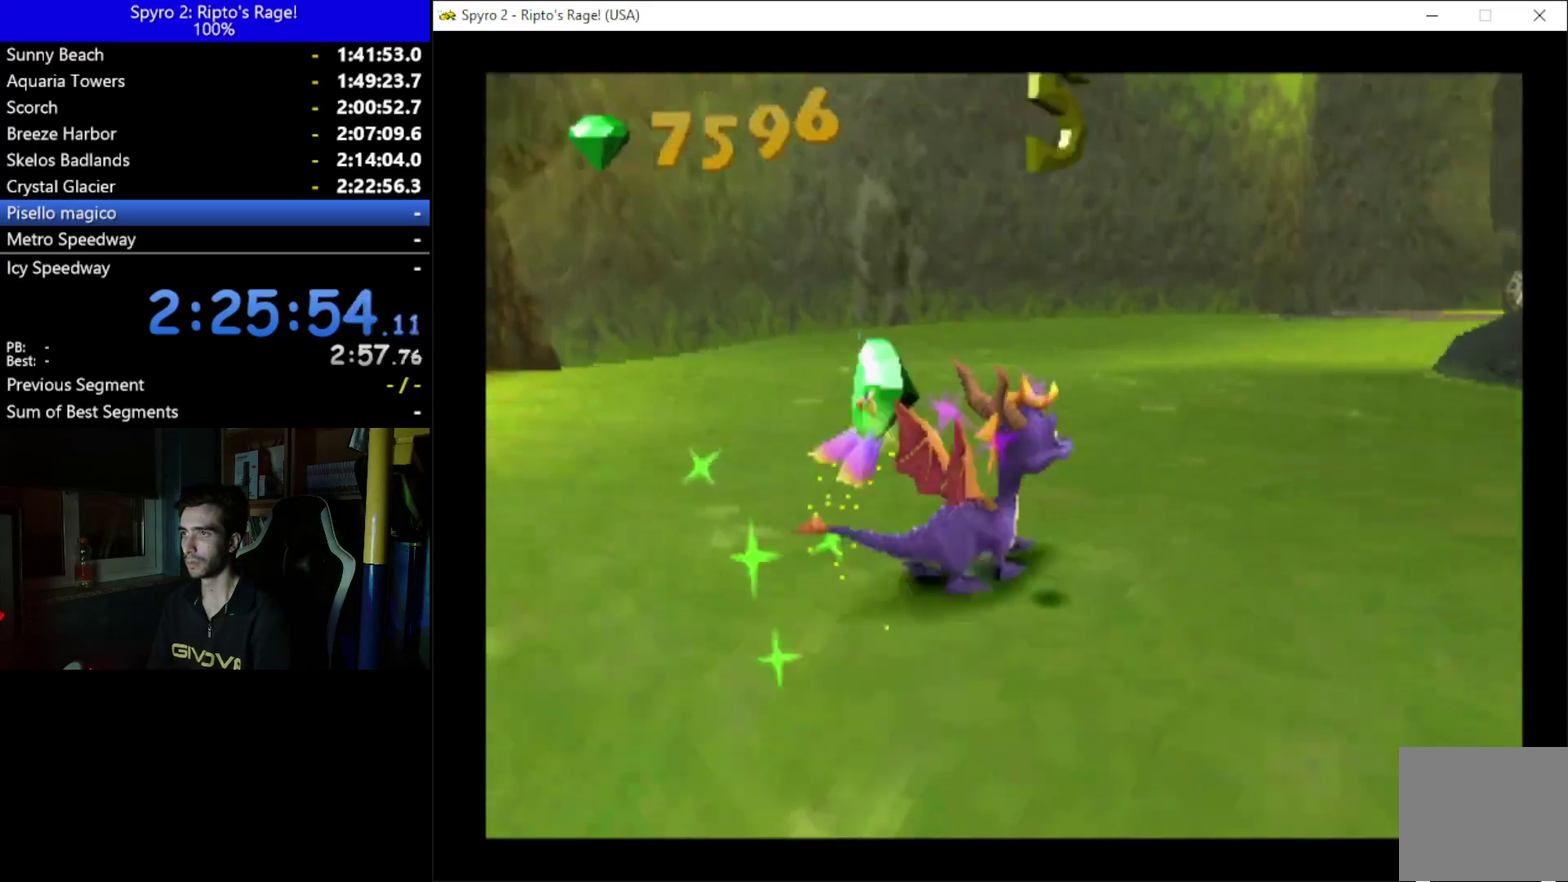
{"buttons": ["X", "DPAD_LEFT"], "left_stick": "center", "right_stick": "center", "events": [[300, "DPAD_RIGHT", "up"], [433, "DPAD_LEFT", "down"]]}
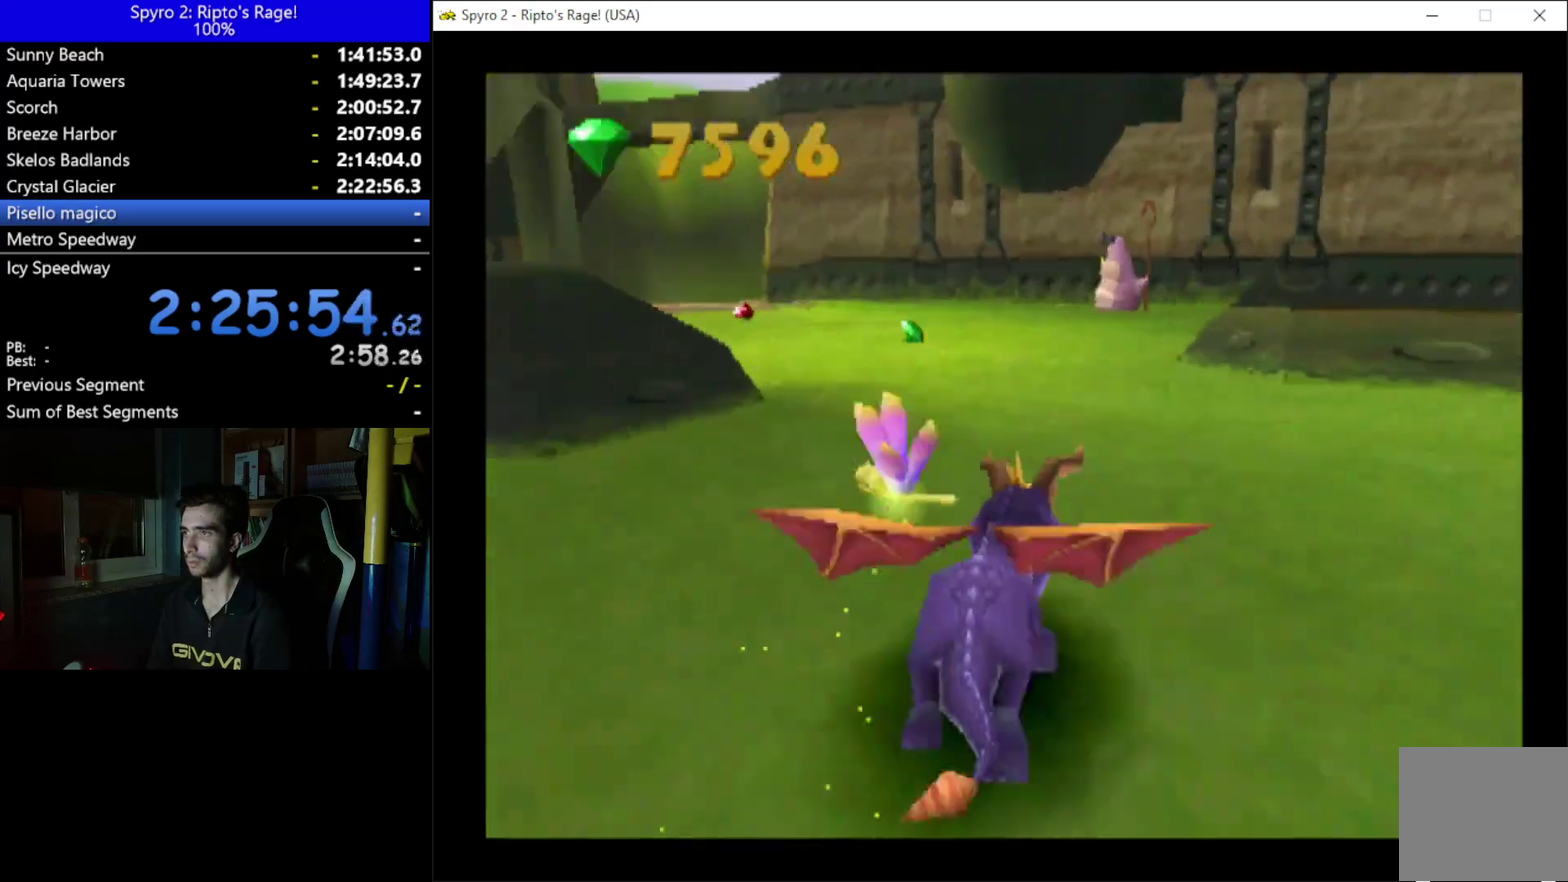
{"buttons": ["X"], "left_stick": "center", "right_stick": "center", "events": [[133, "DPAD_LEFT", "up"], [333, "DPAD_LEFT", "down"], [500, "DPAD_LEFT", "up"]]}
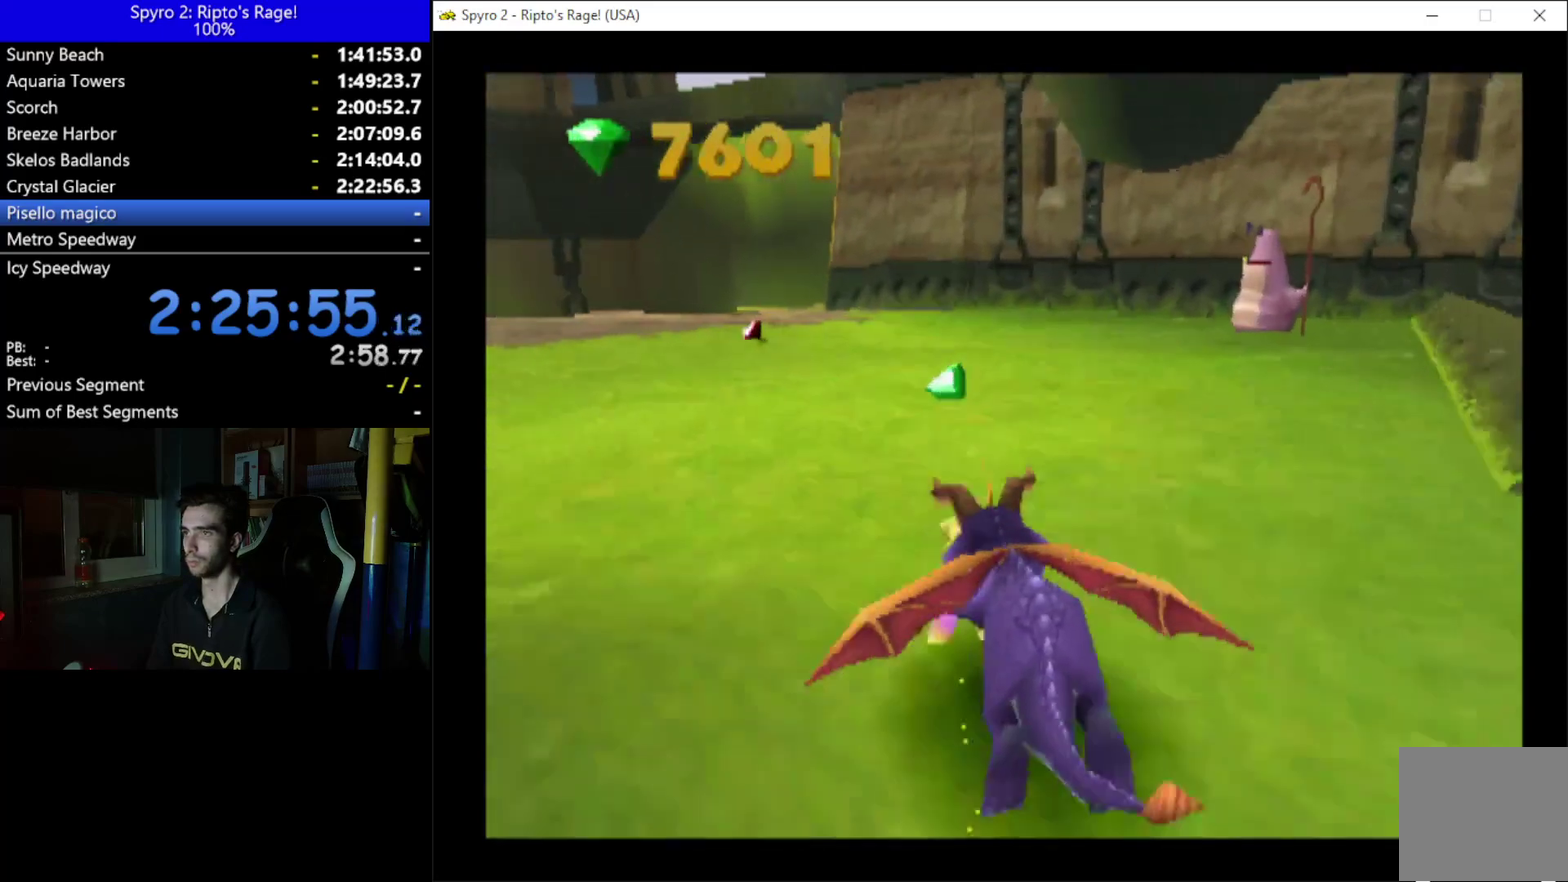
{"buttons": ["X", "DPAD_LEFT"], "left_stick": "center", "right_stick": "center", "events": [[467, "DPAD_LEFT", "down"]]}
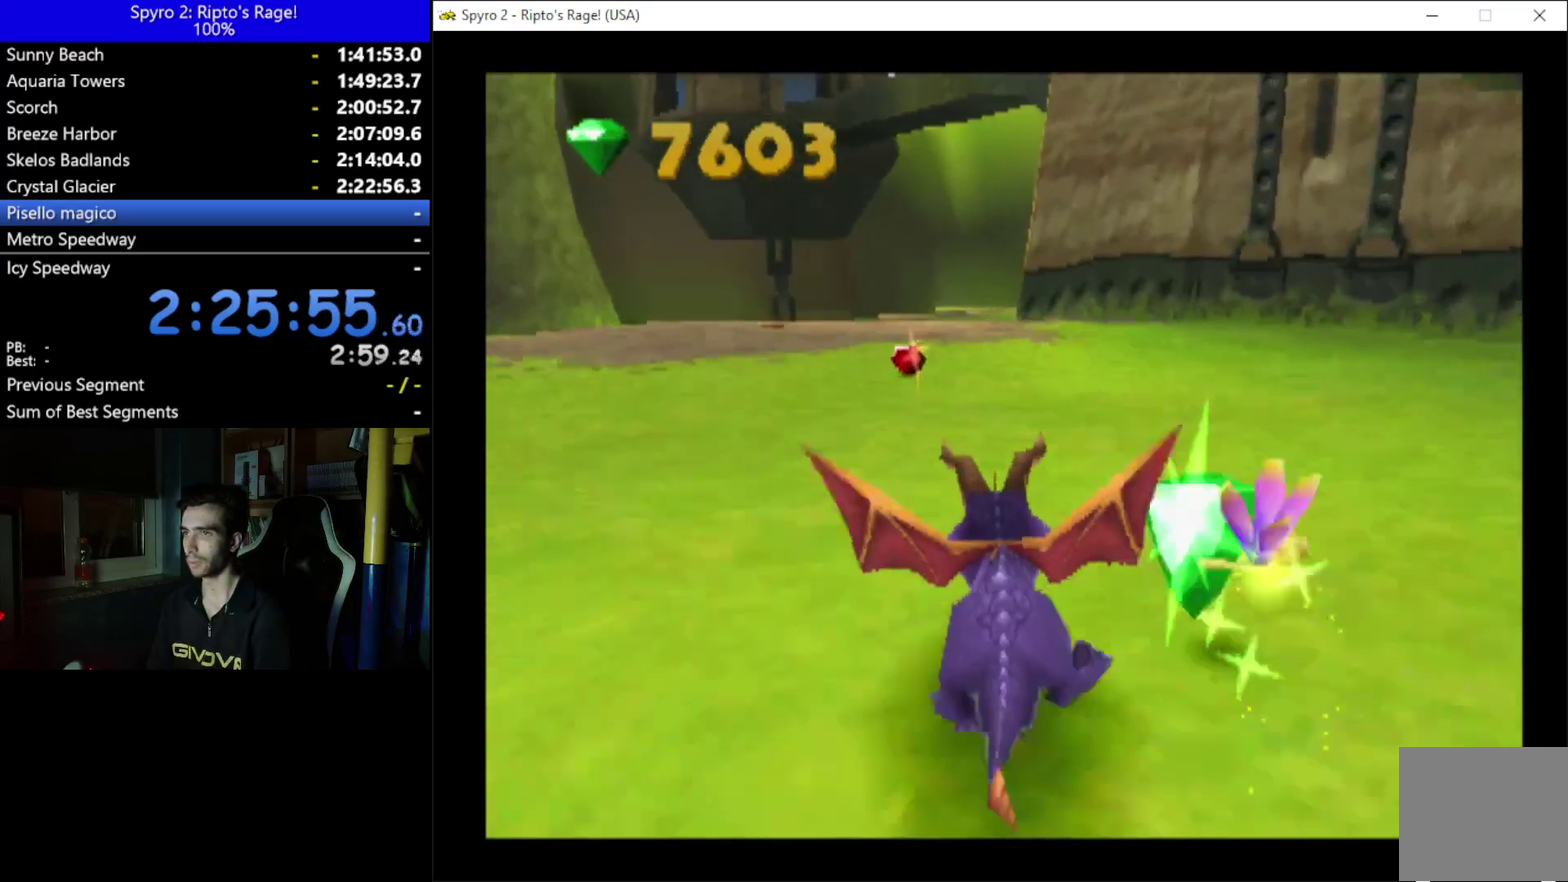
{"buttons": ["X"], "left_stick": "center", "right_stick": "center", "events": [[67, "DPAD_LEFT", "up"]]}
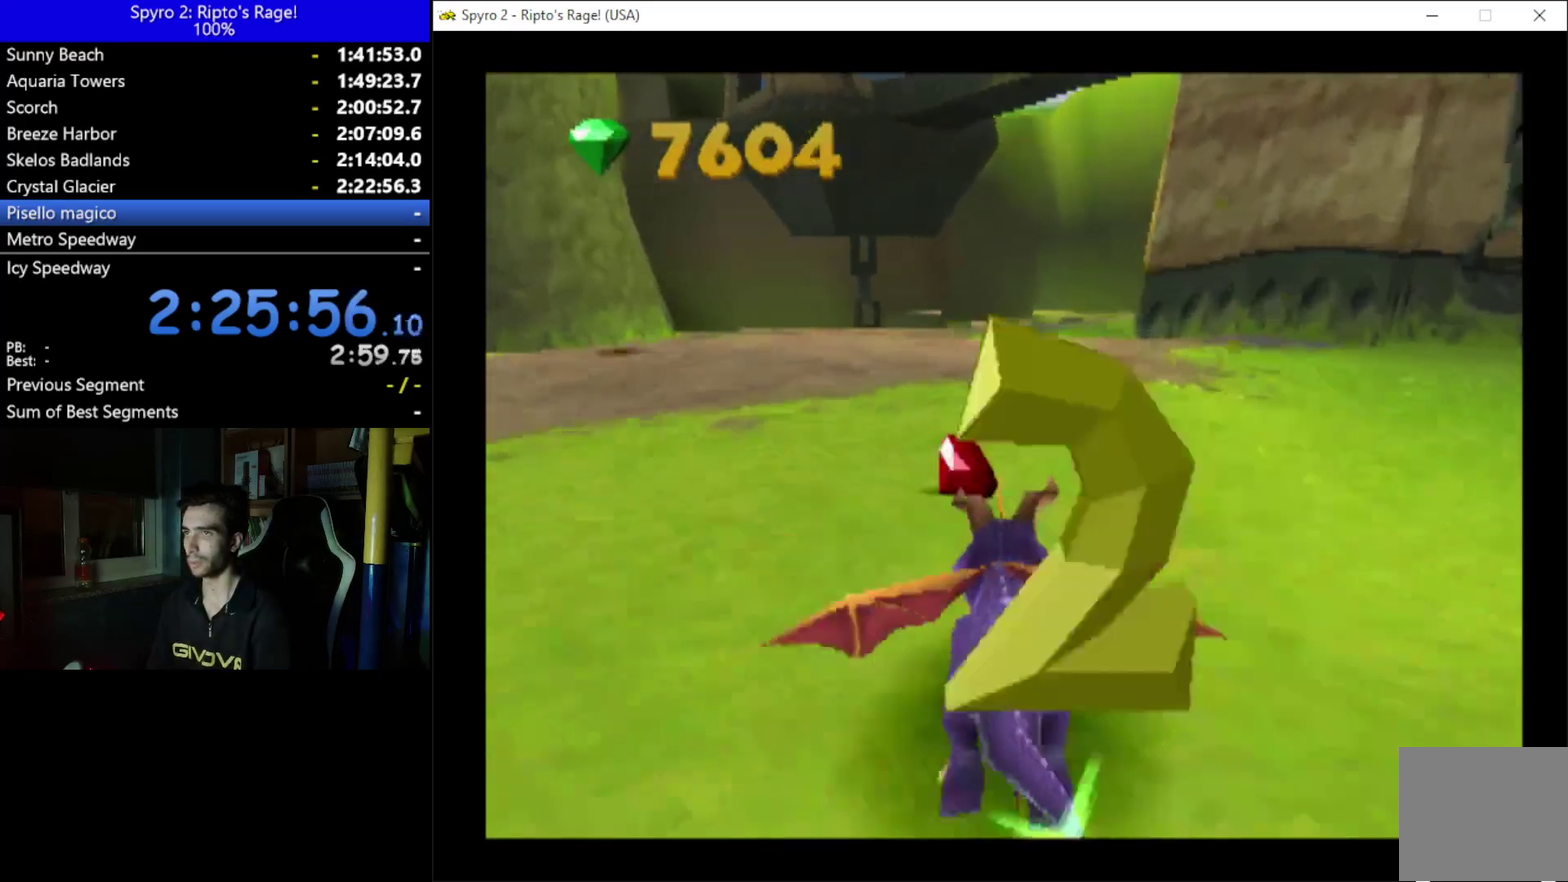
{"buttons": ["X"], "left_stick": "center", "right_stick": "center", "events": []}
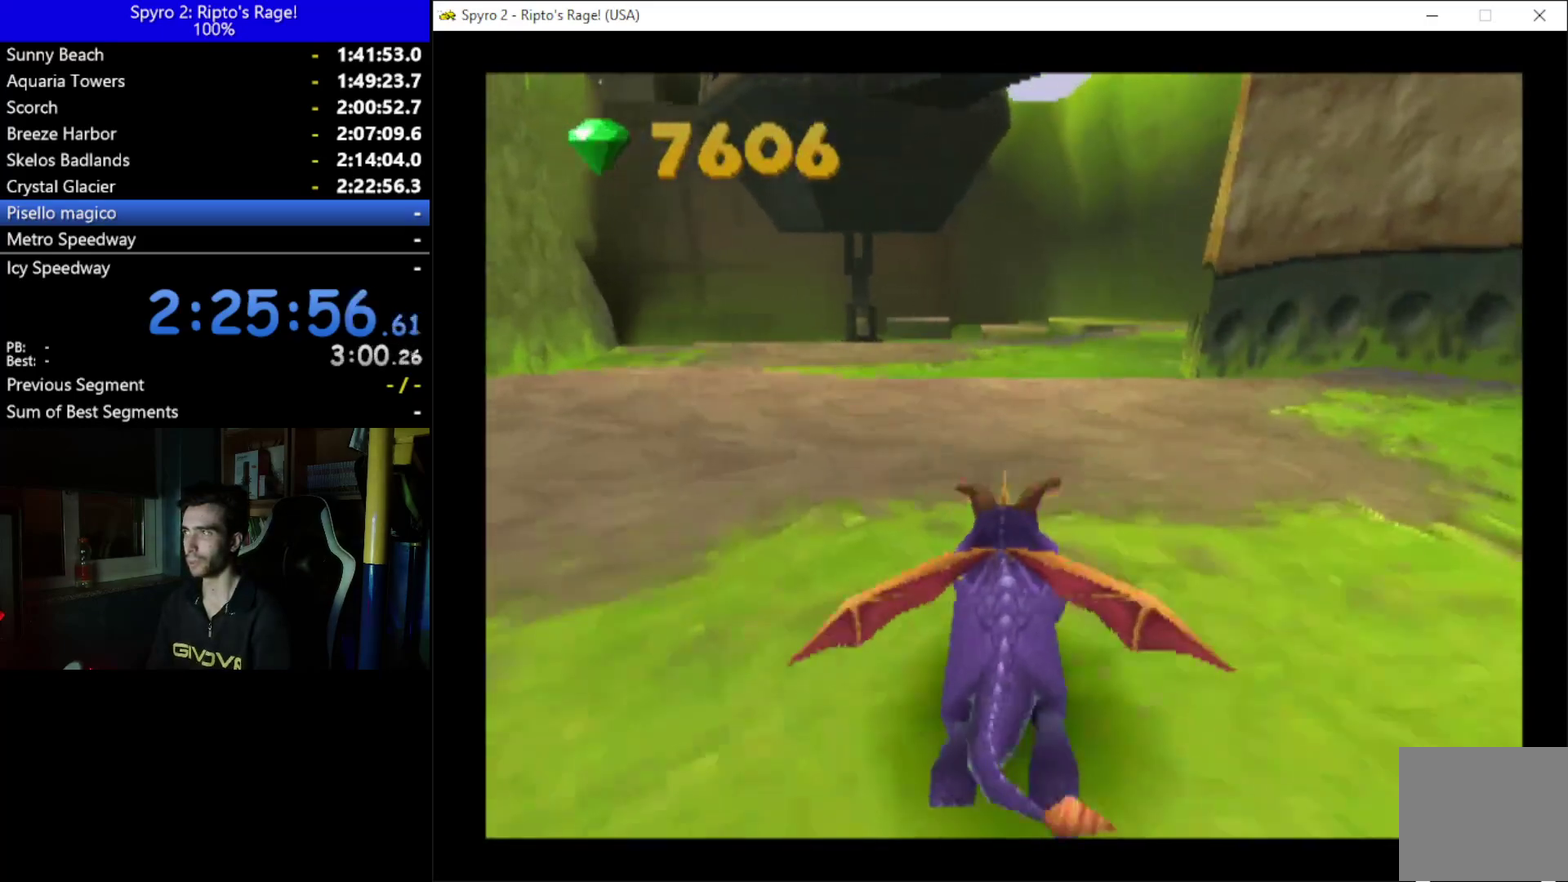
{"buttons": ["X"], "left_stick": "center", "right_stick": "center", "events": []}
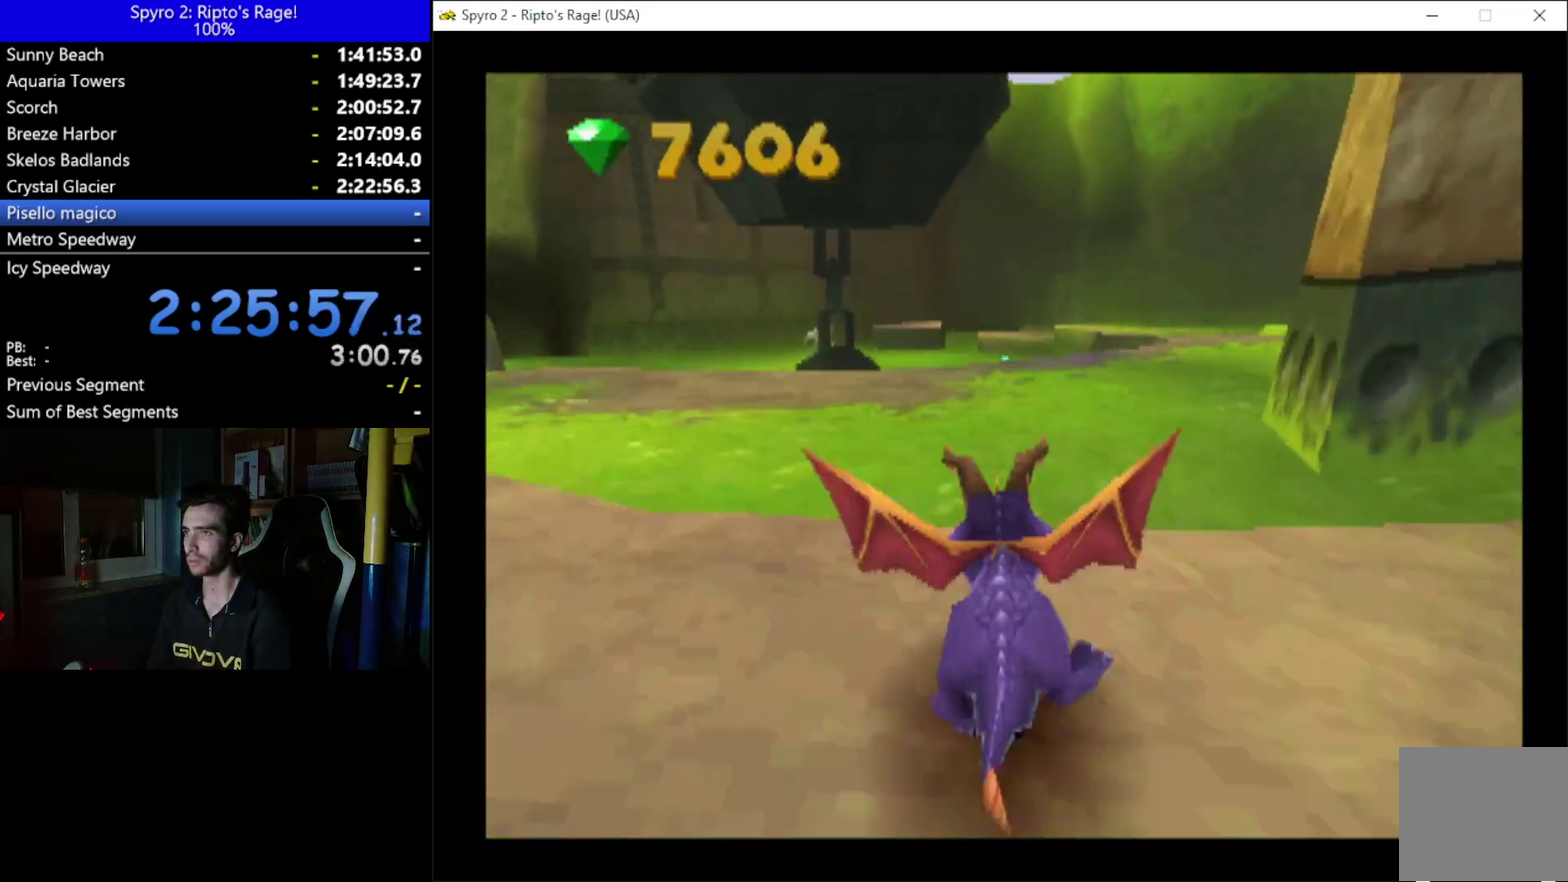
{"buttons": ["X"], "left_stick": "center", "right_stick": "center", "events": [[267, "DPAD_RIGHT", "down"], [333, "DPAD_RIGHT", "up"]]}